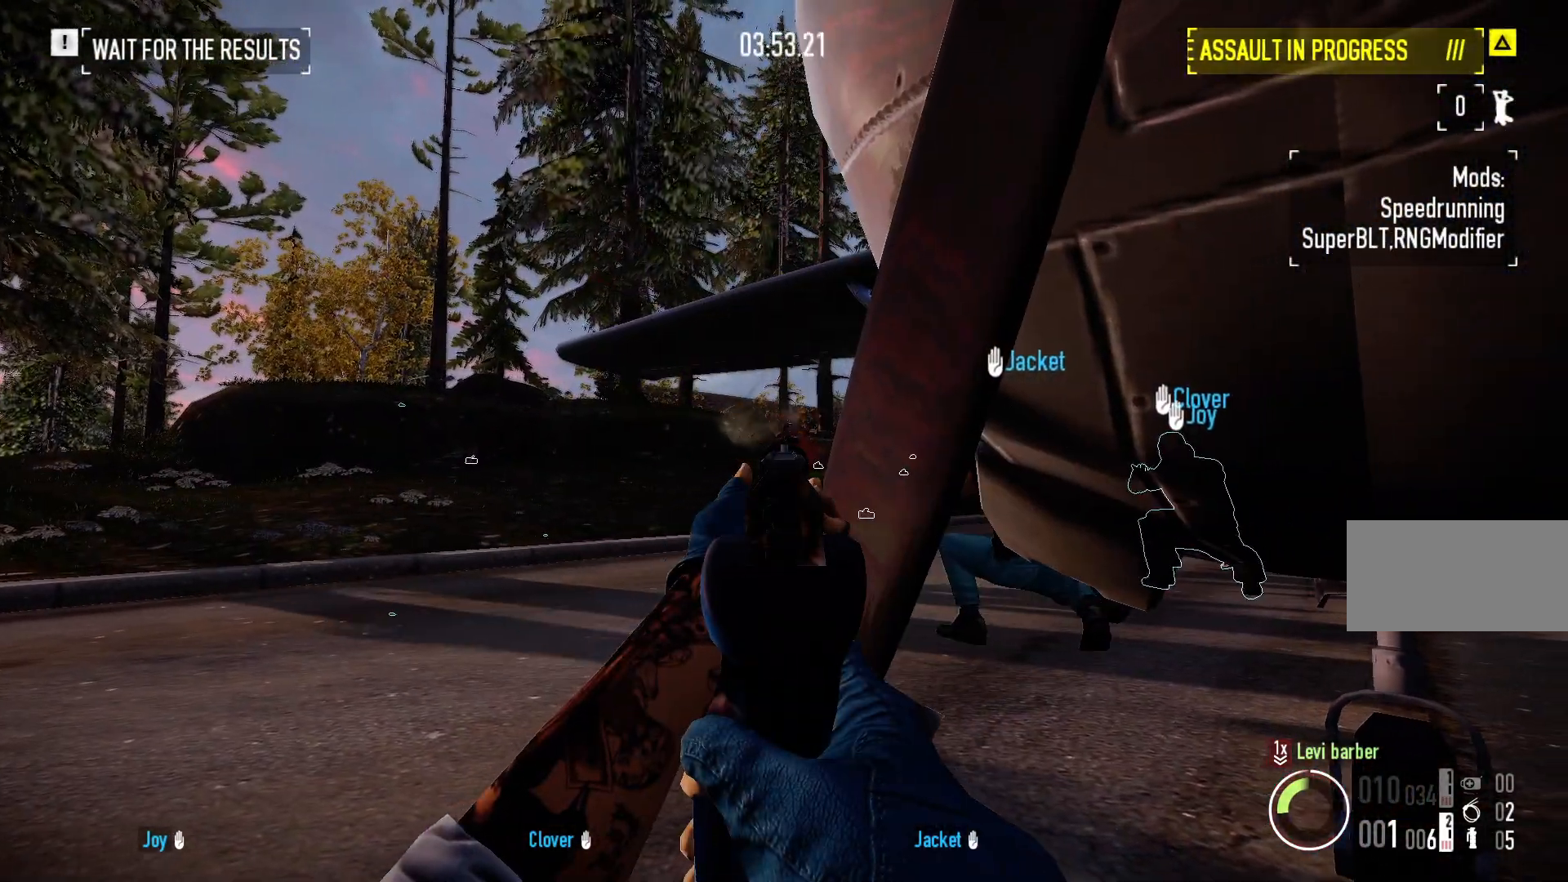
Gameplay with keyboard and mouse; each line is a JSON object with the keys and mouse buttons held at the frame after it. "events" lists presses ("down") and releases ("up") of "a", "ctrl", "d", "e", "f", "q", "r", "s", "shift", "space", "tab", "w", "mouse_left", "mouse_wheel", "mouse_right", "mouse_mb4" and "mouse_mb5" between this image and that frame as [ms after this image, input, new state], when the widget could be followed in between. "mouse_left", "mouse_wheel", "mouse_right", "mouse_mb4", "mouse_mb5" = the "left", "wheel", "right", "mb4", "mb5" buttons of the "mouse" list. No other keys are recorded. "wheel" means that the mouse wheel is clicked or scrolled. Mouse movement is not recorded.
{"keys": [], "mouse": ["right"], "events": [[350, "mouse_left", "down"], [467, "mouse_left", "up"]]}
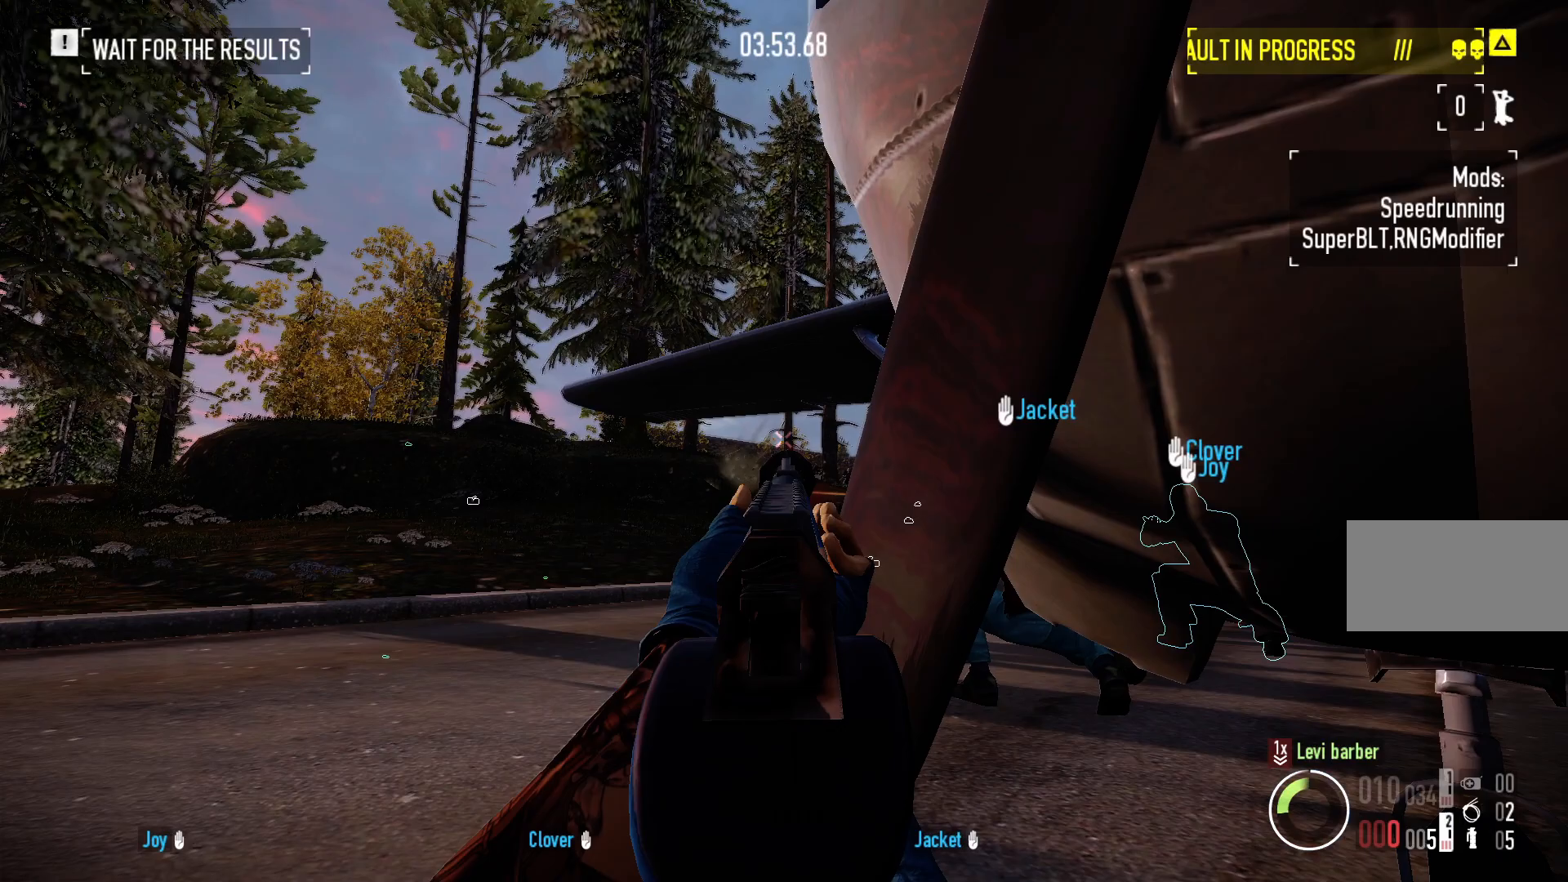
{"keys": [], "mouse": ["right"], "events": [[17, "mouse_left", "down"], [100, "d", "down"], [133, "mouse_left", "up"], [333, "d", "up"]]}
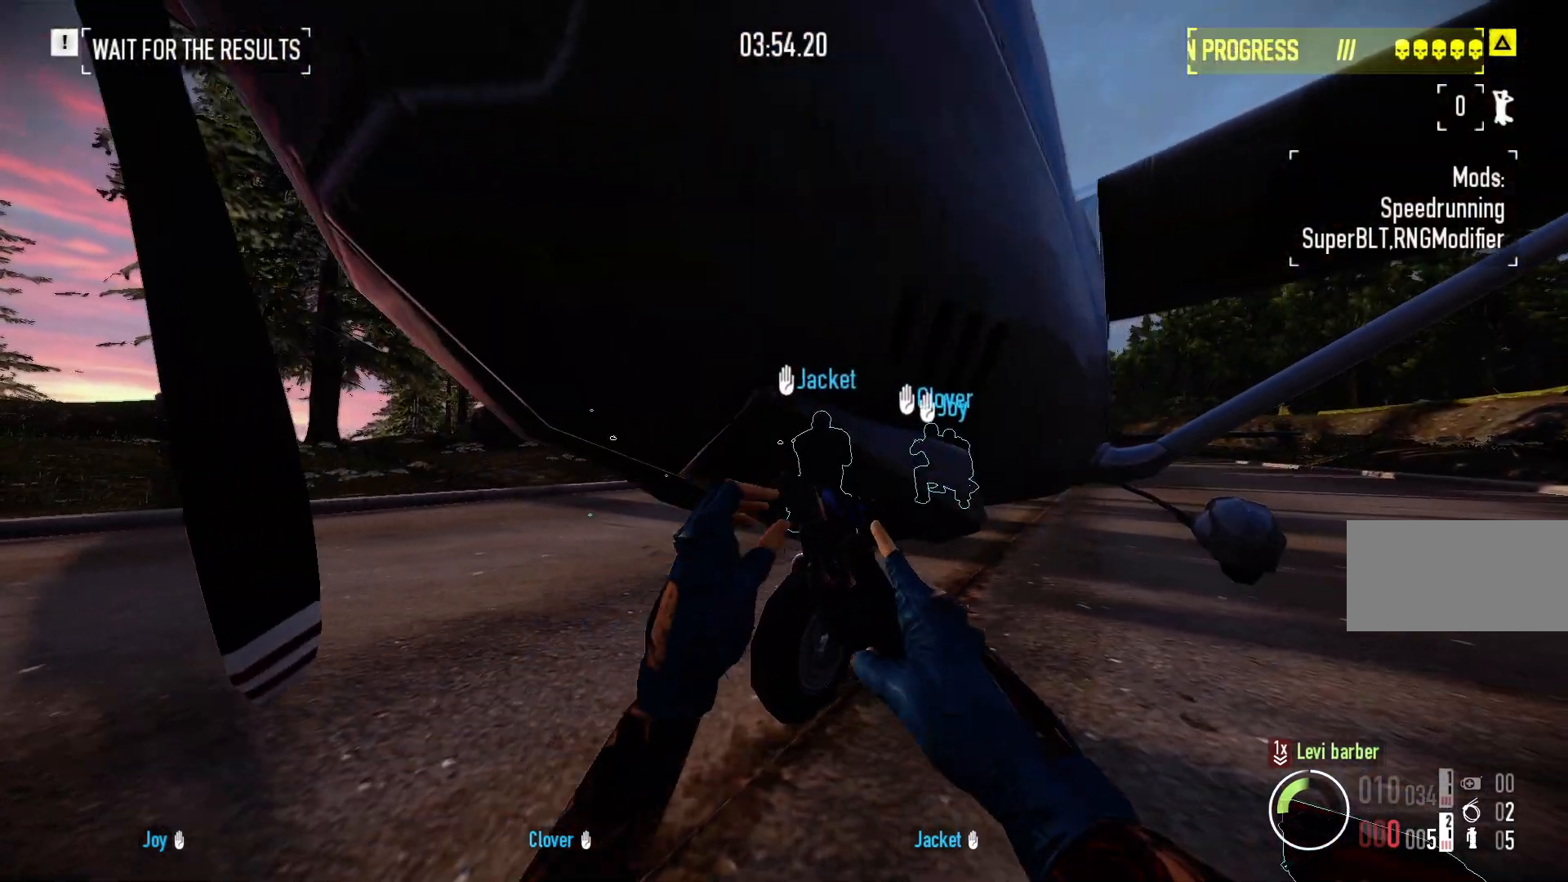
{"keys": ["d"], "mouse": ["right"], "events": [[250, "a", "down"], [317, "a", "up"], [350, "d", "down"]]}
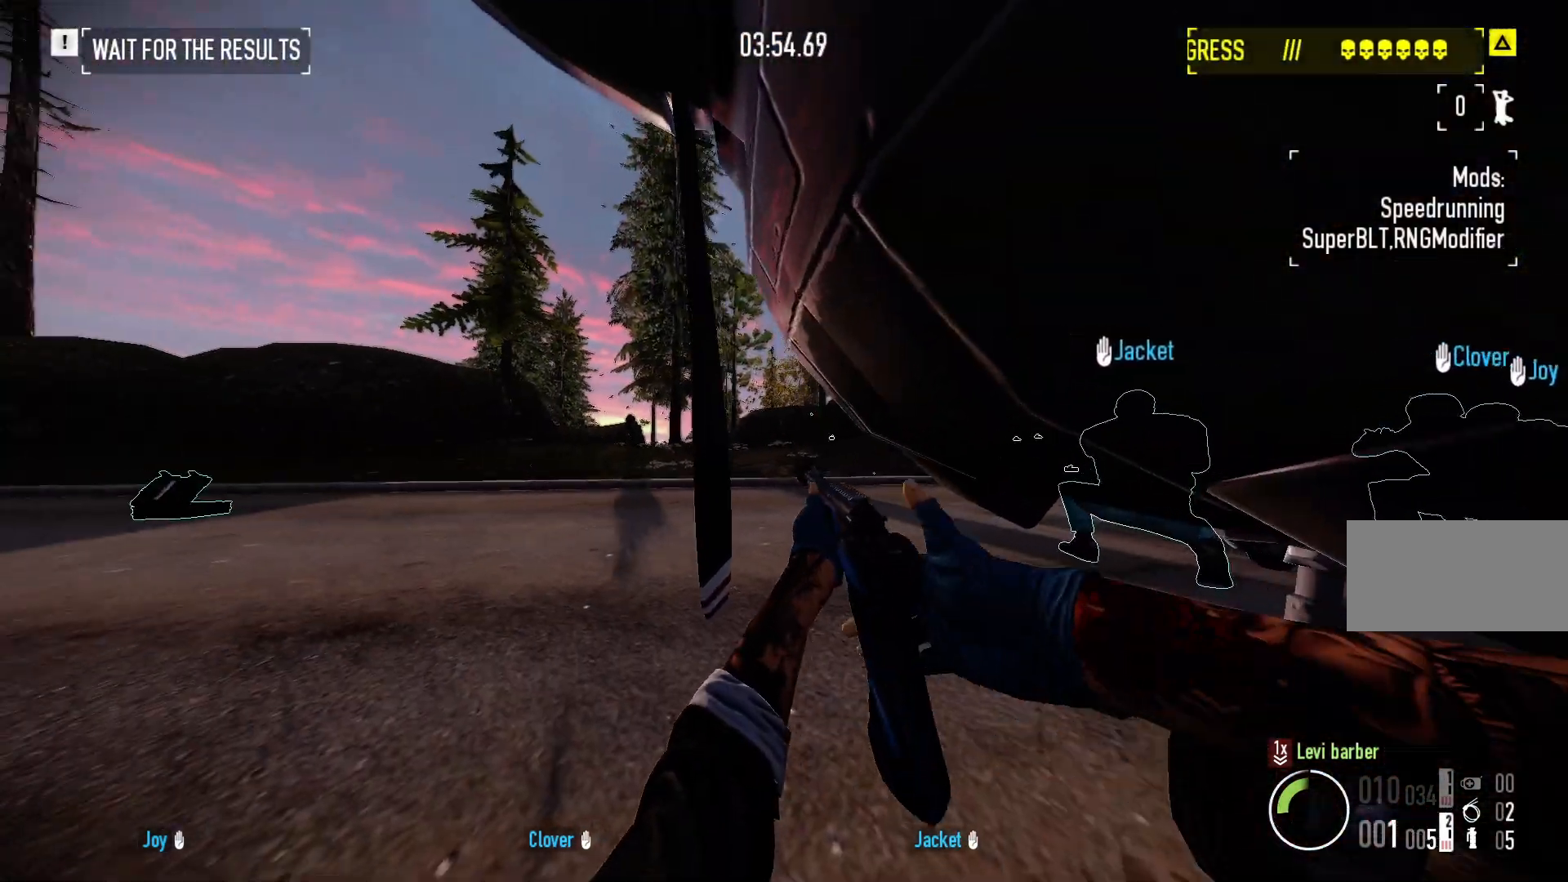
{"keys": ["d"], "mouse": ["right"], "events": [[100, "d", "up"], [100, "s", "down"], [167, "s", "up"], [450, "d", "down"]]}
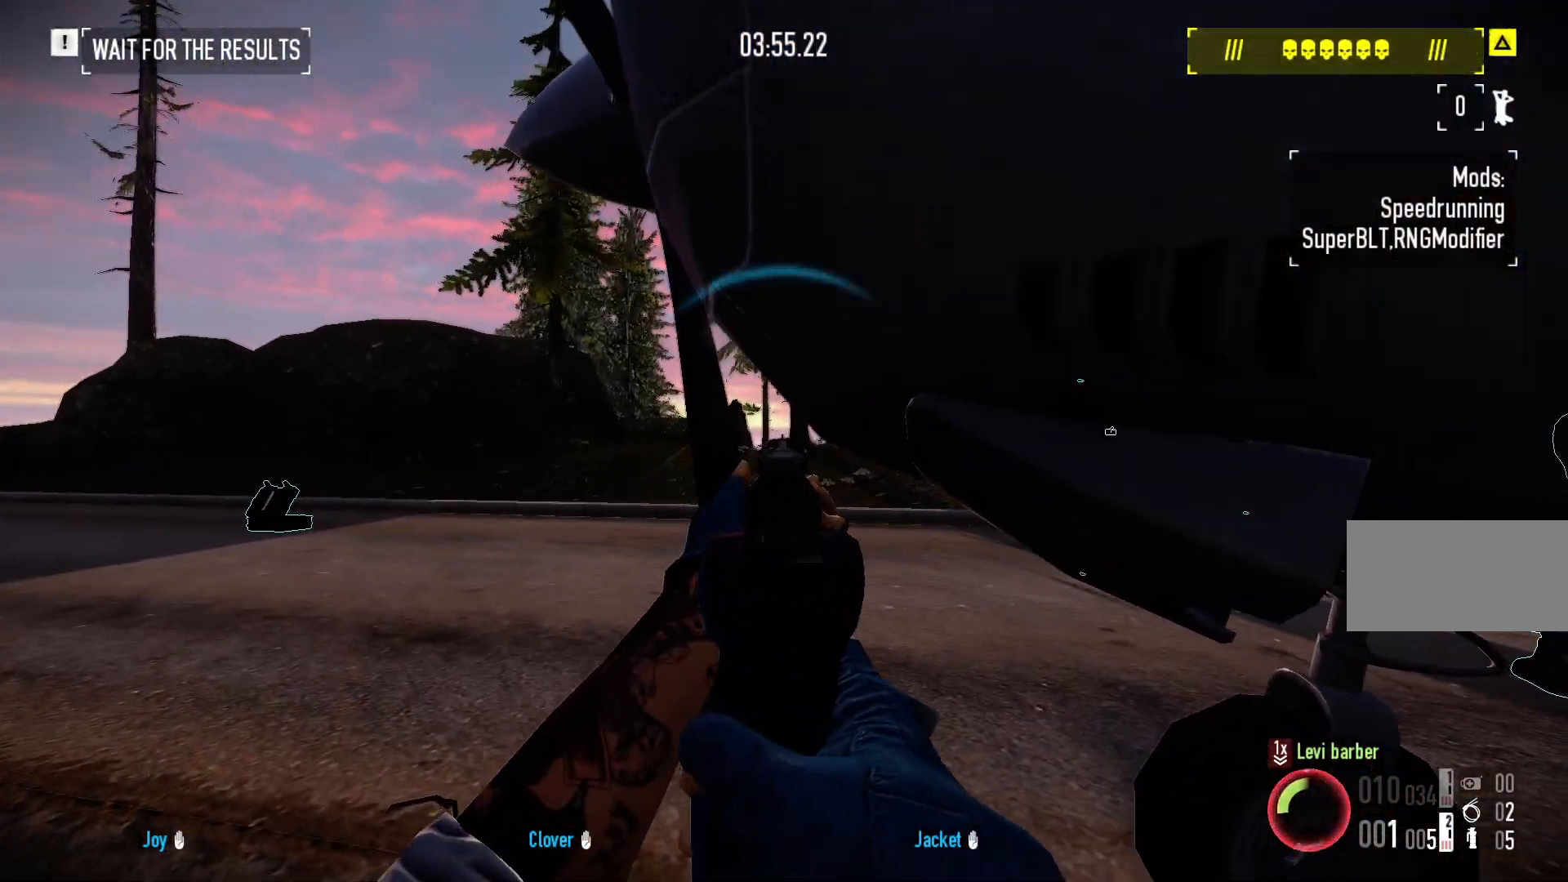
{"keys": ["d"], "mouse": [], "events": [[233, "d", "up"], [483, "d", "down"], [500, "mouse_right", "up"]]}
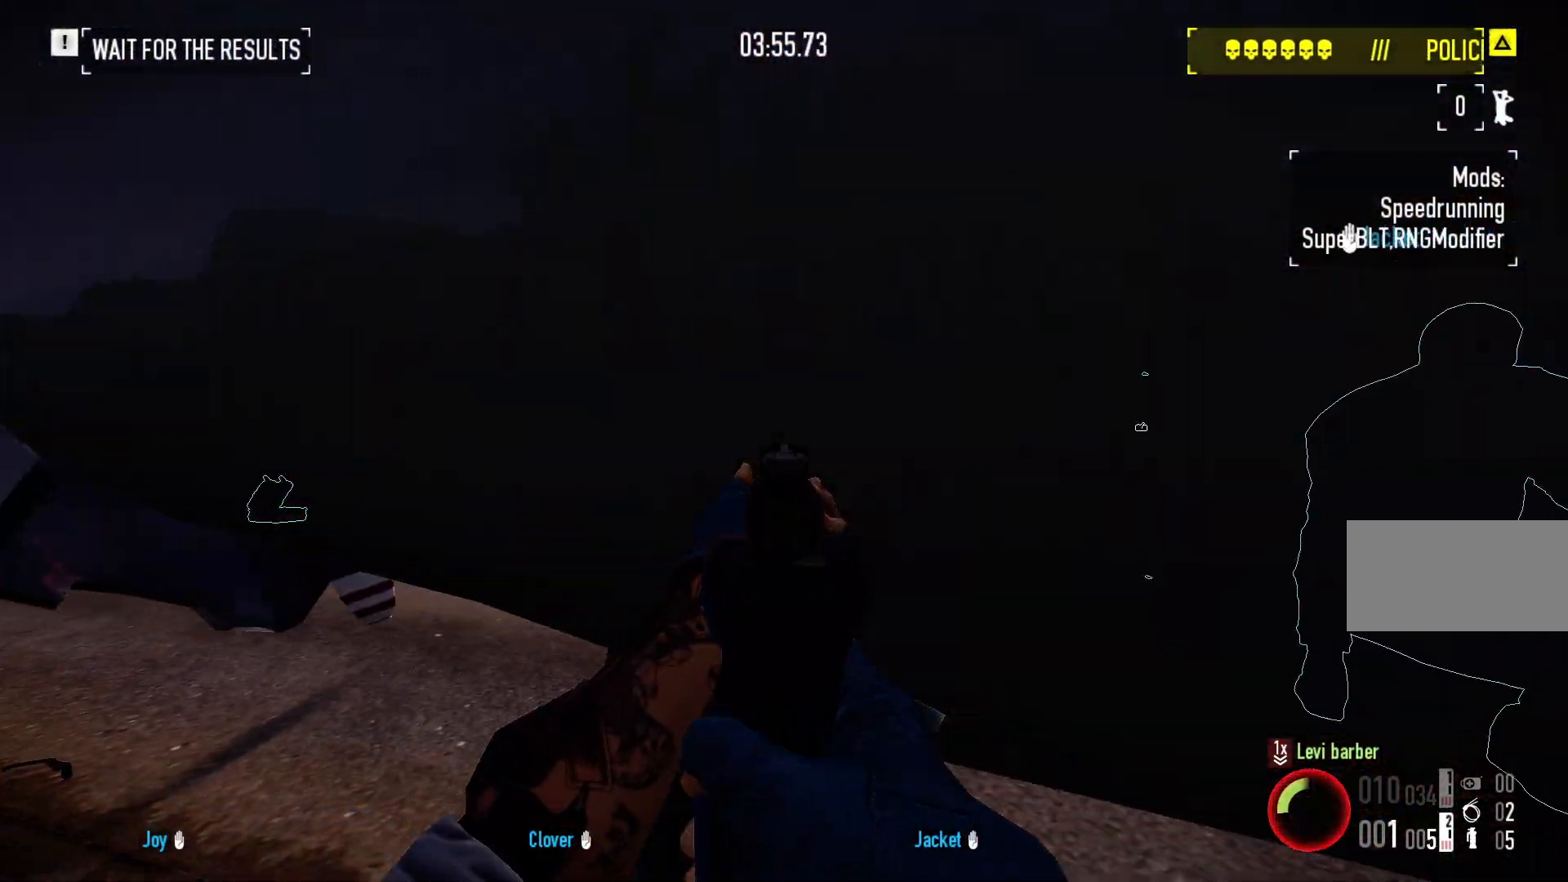
{"keys": [], "mouse": [], "events": [[33, "w", "down"], [100, "d", "up"], [133, "w", "up"]]}
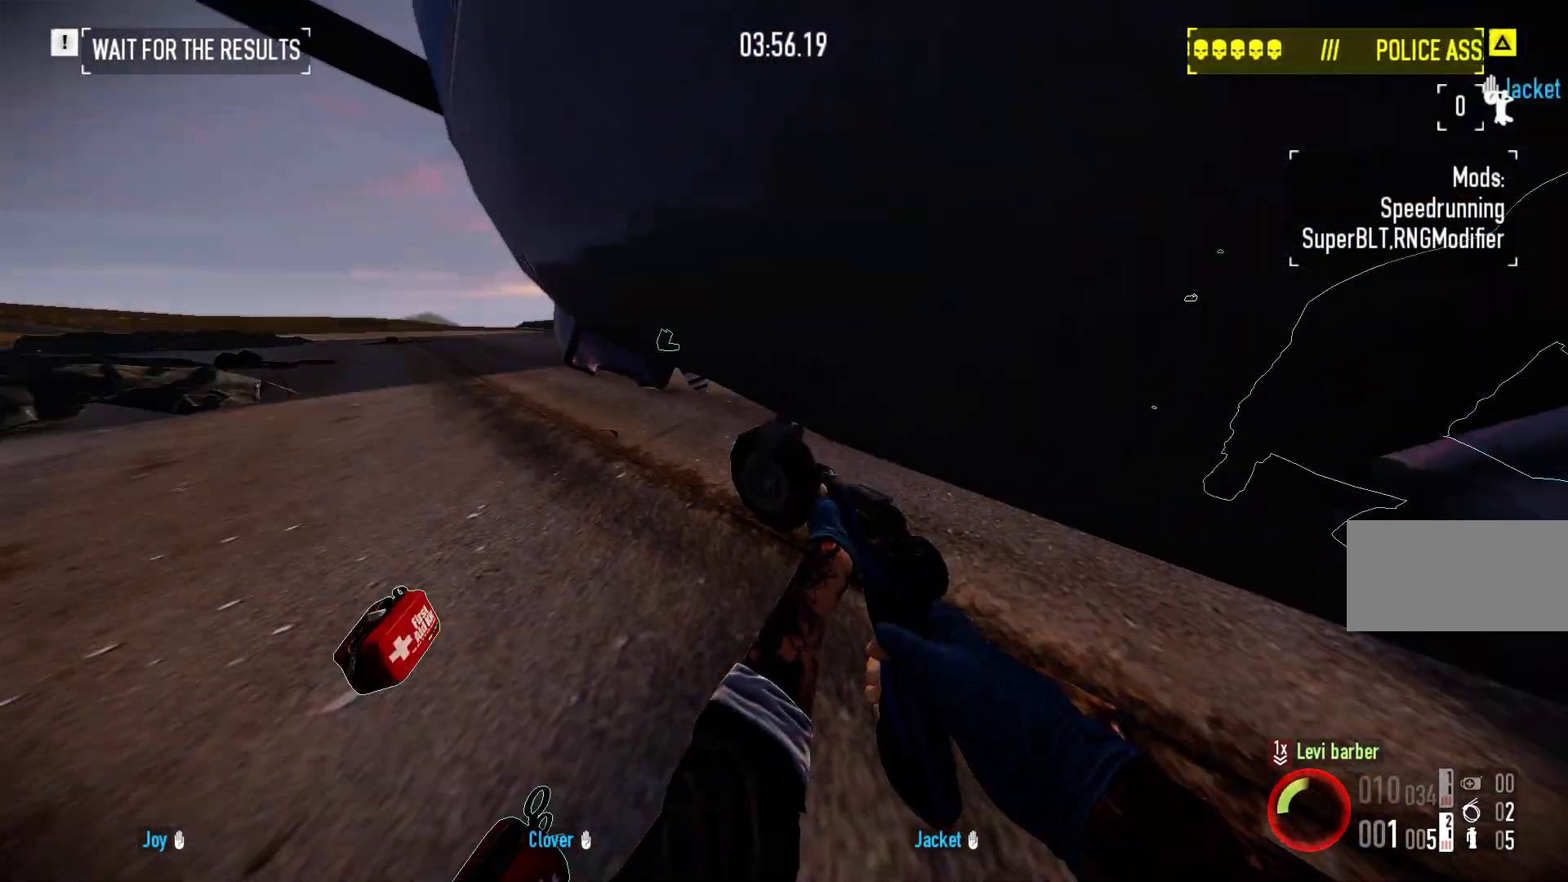
{"keys": [], "mouse": [], "events": [[300, "a", "down"], [333, "a", "up"]]}
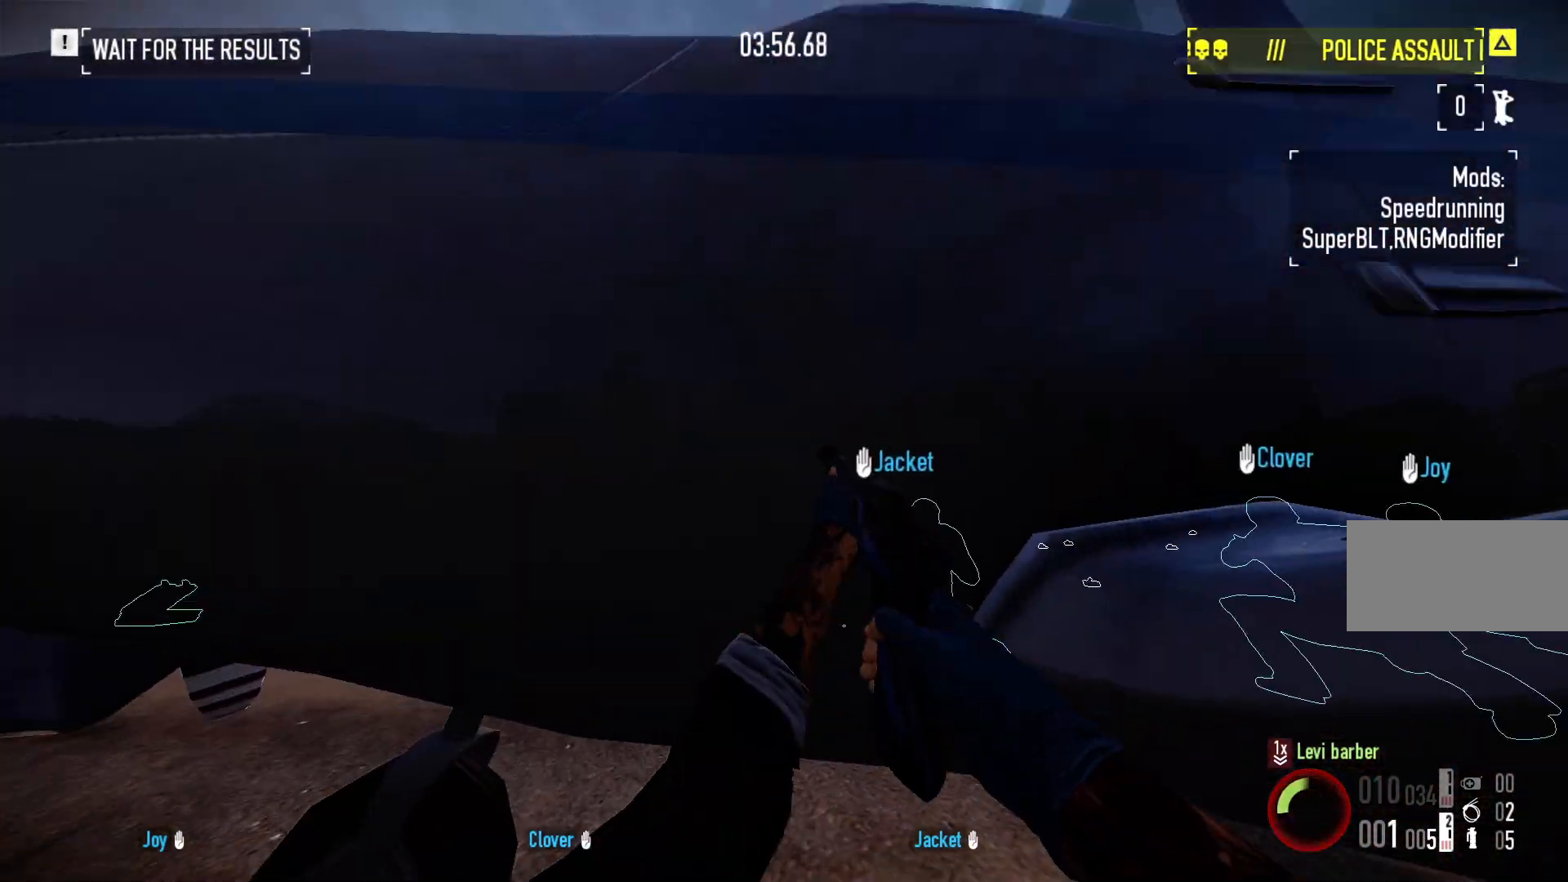
{"keys": [], "mouse": [], "events": [[100, "s", "down"], [183, "ctrl", "down"], [217, "s", "up"], [300, "ctrl", "up"]]}
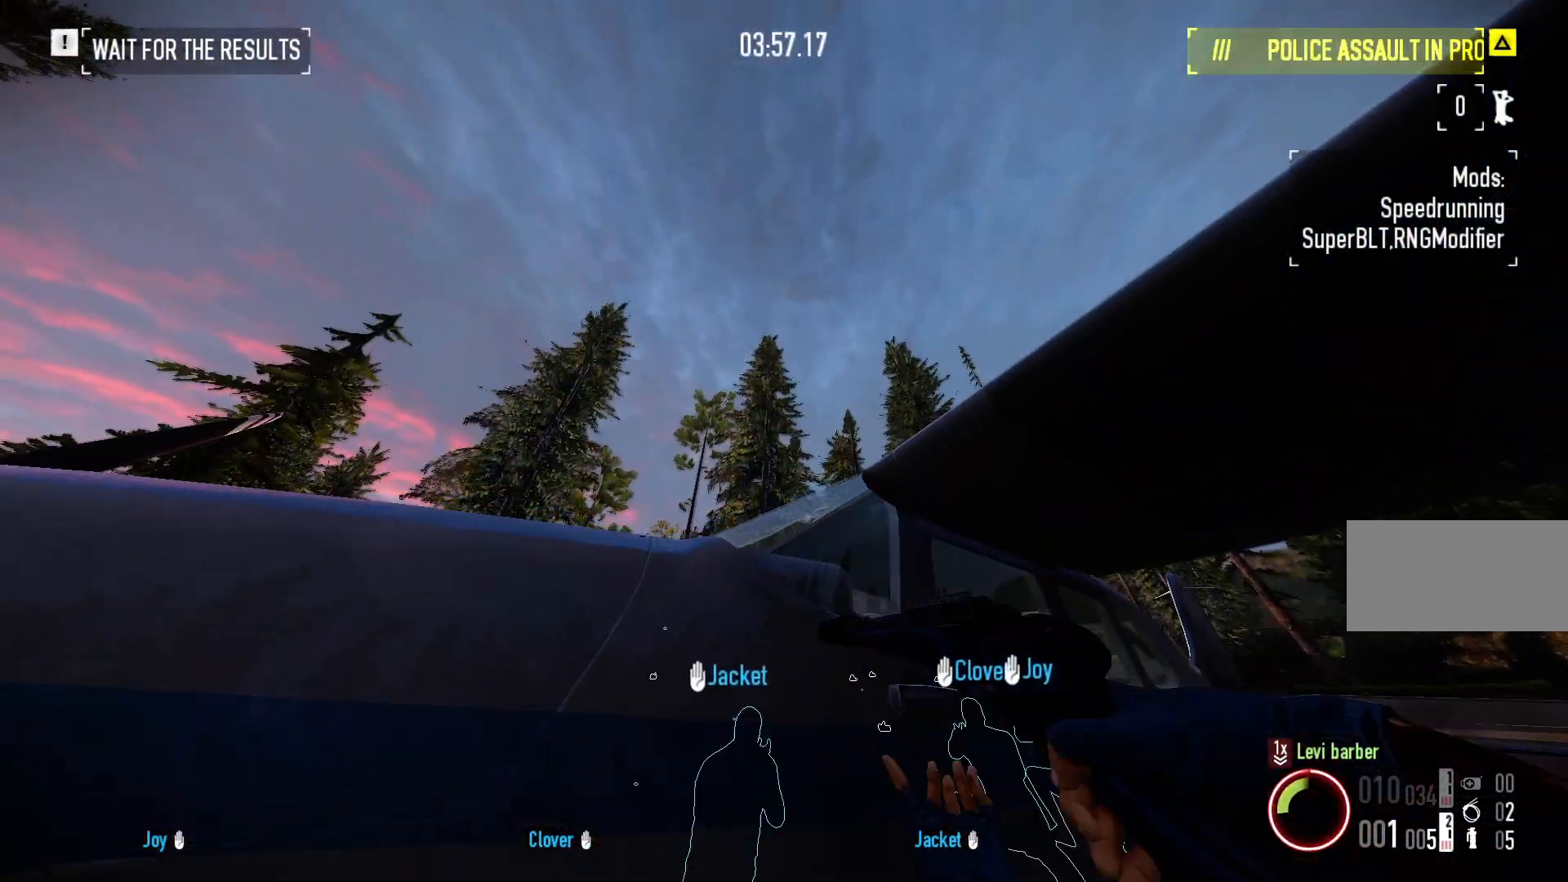
{"keys": [], "mouse": [], "events": []}
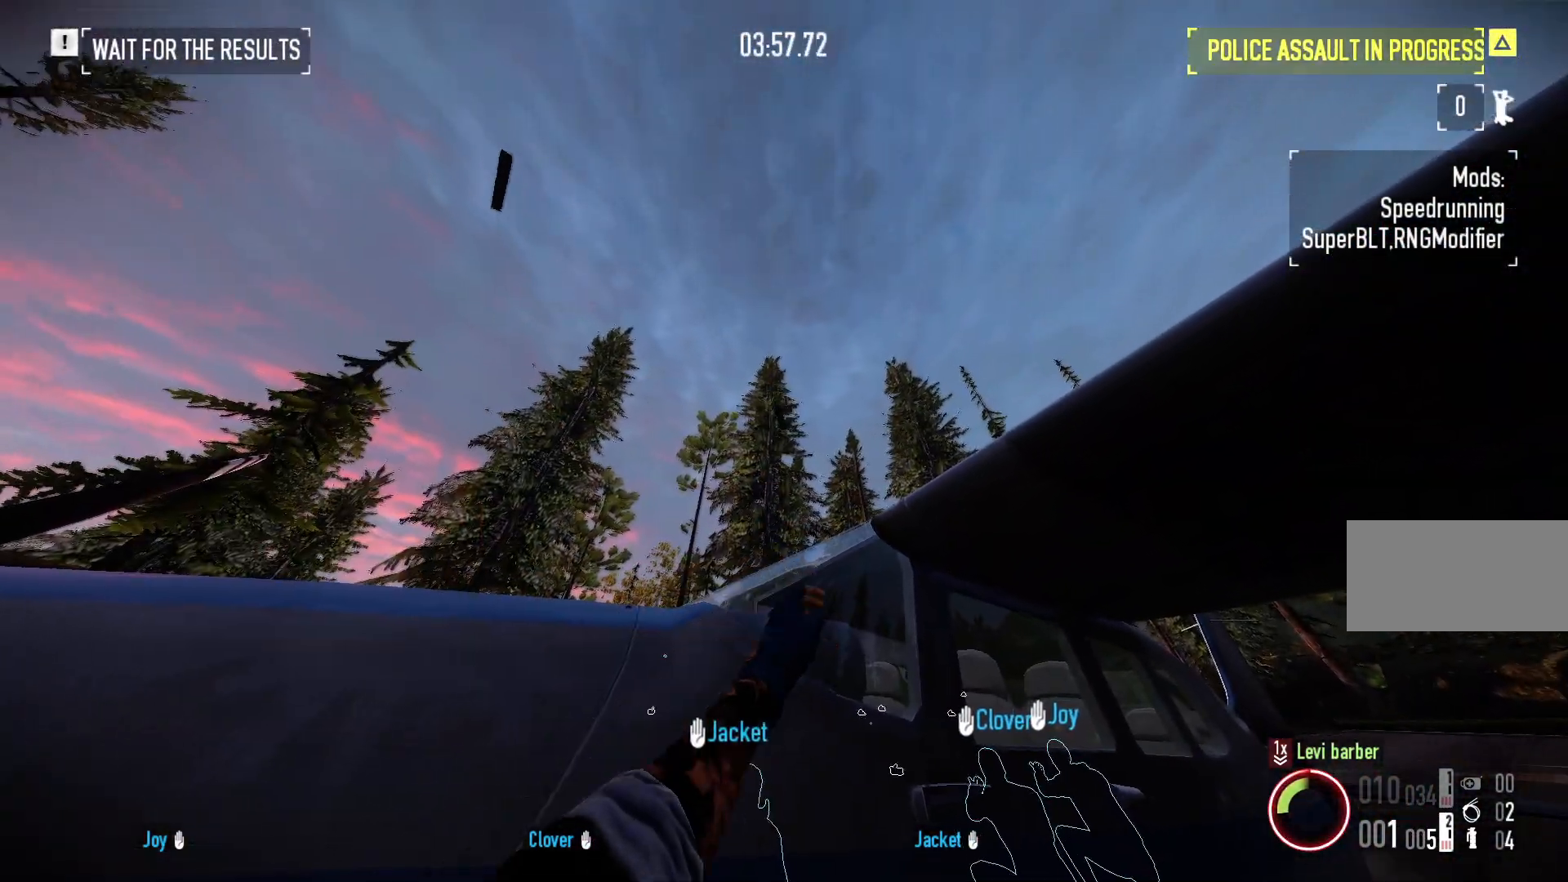
{"keys": [], "mouse": [], "events": [[17, "a", "down"], [83, "a", "up"]]}
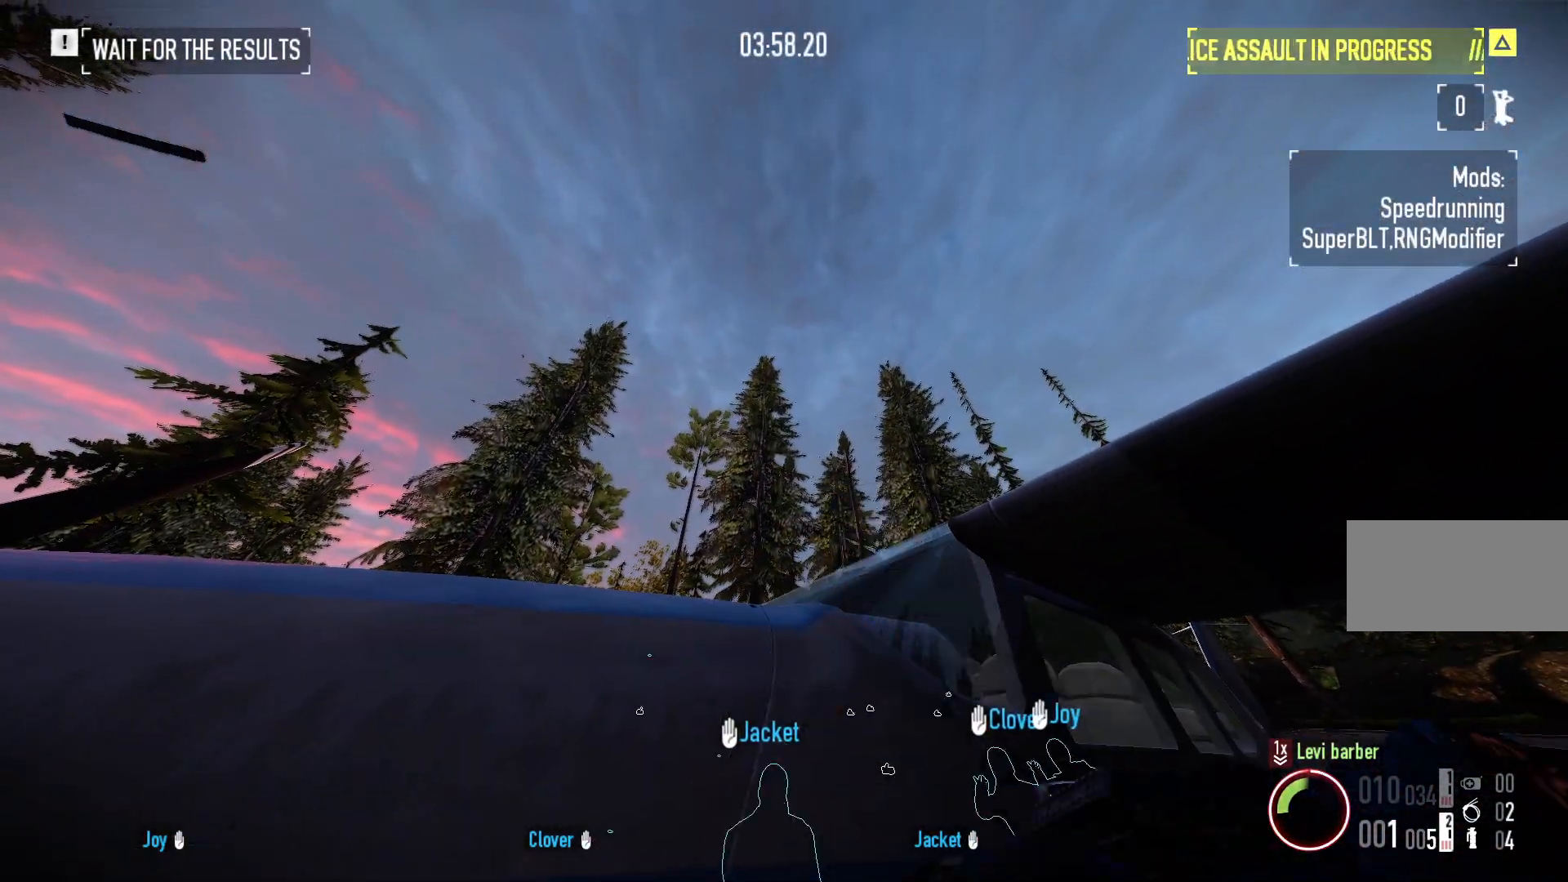
{"keys": [], "mouse": [], "events": [[317, "w", "down"], [400, "w", "up"]]}
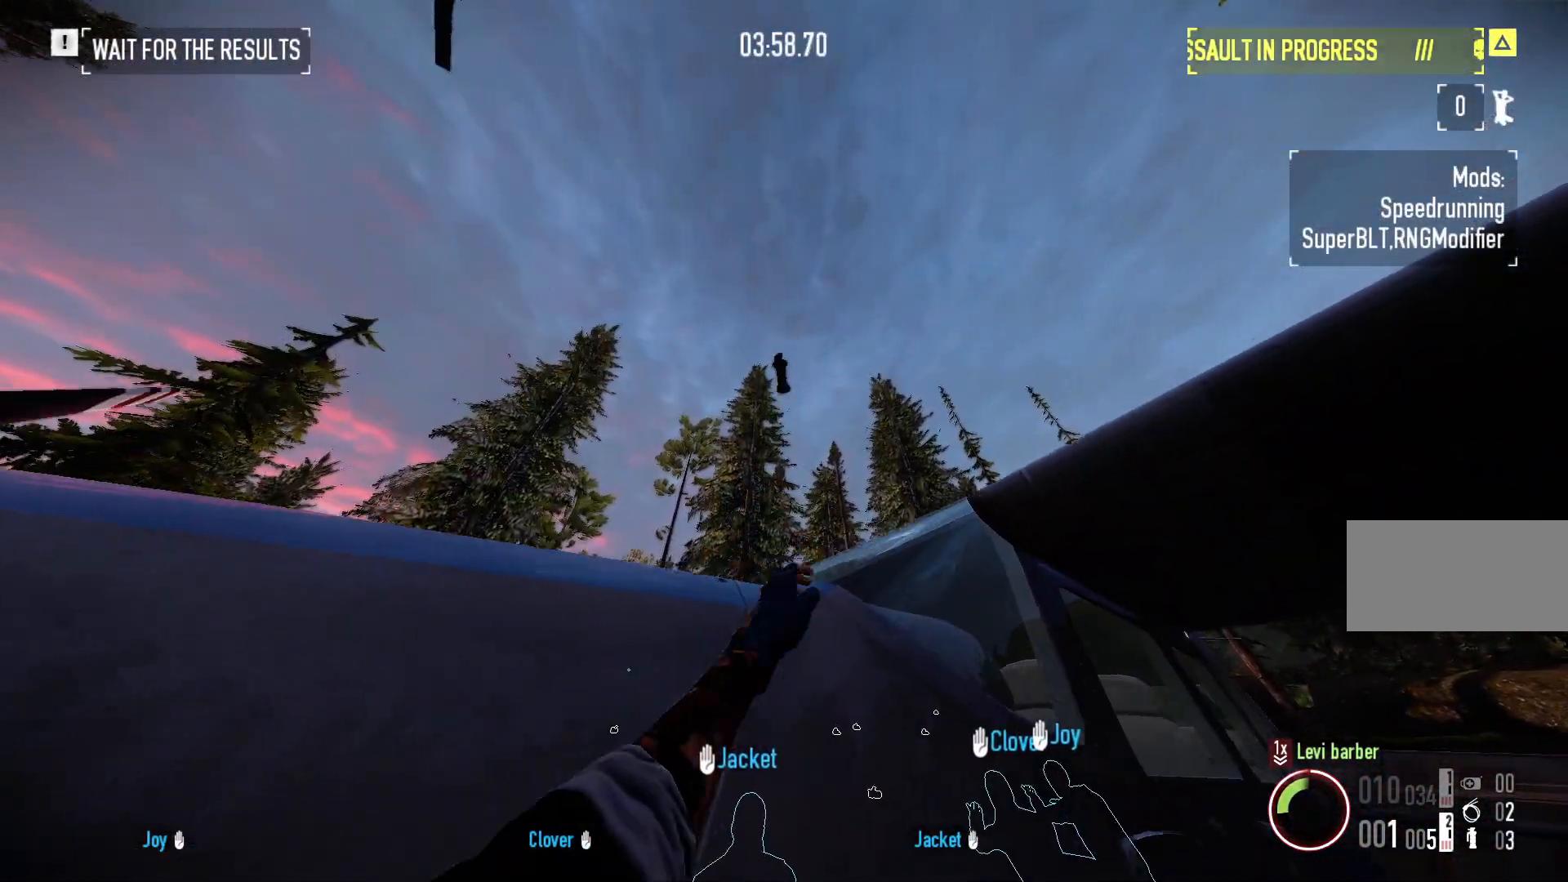
{"keys": [], "mouse": [], "events": []}
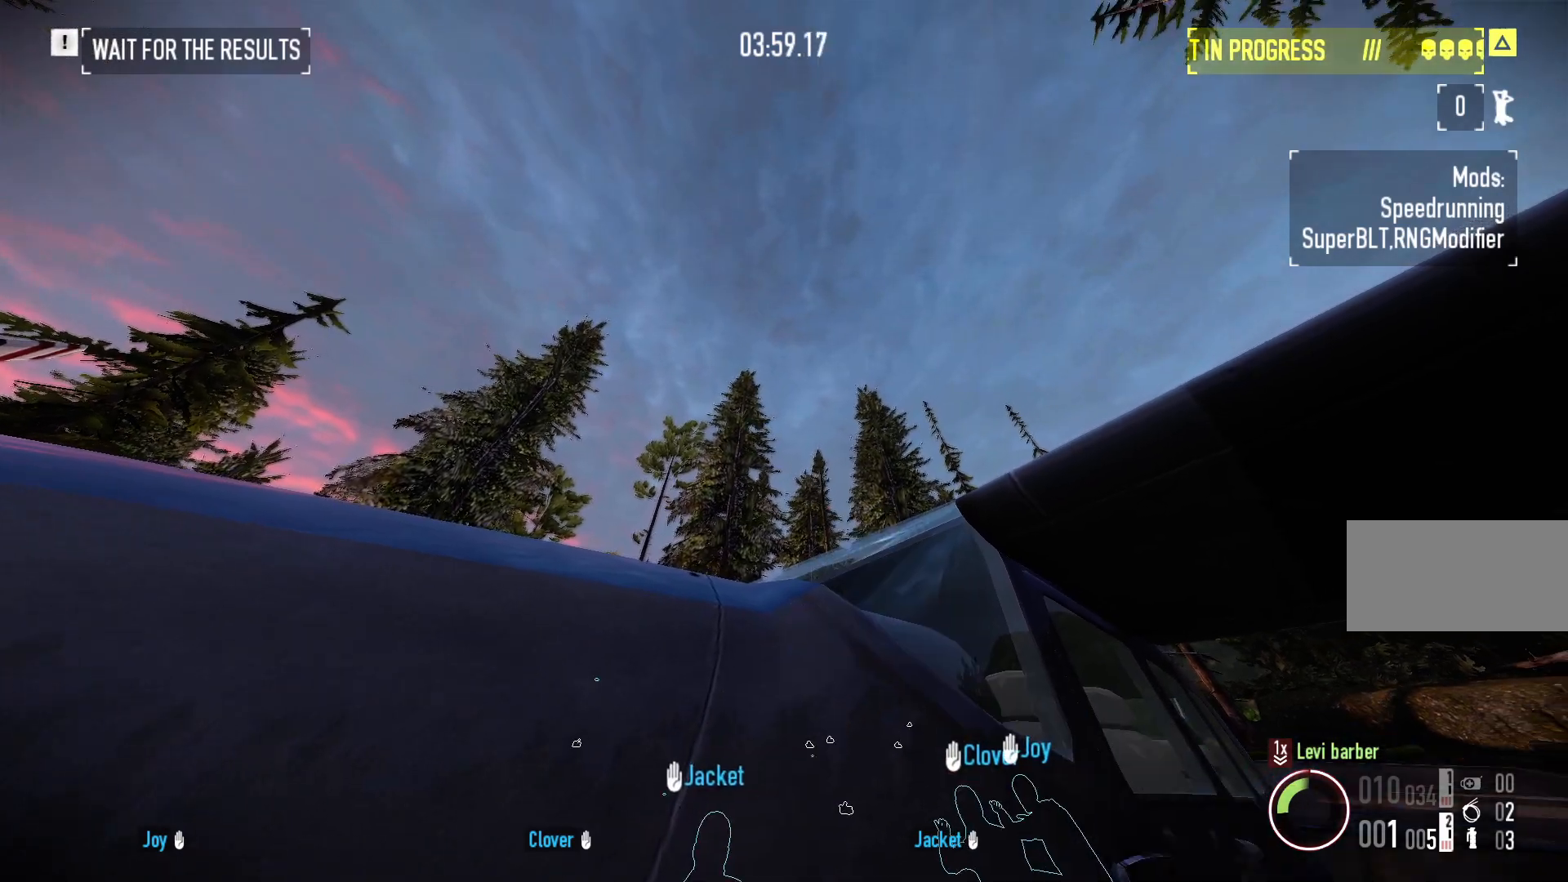
{"keys": [], "mouse": [], "events": []}
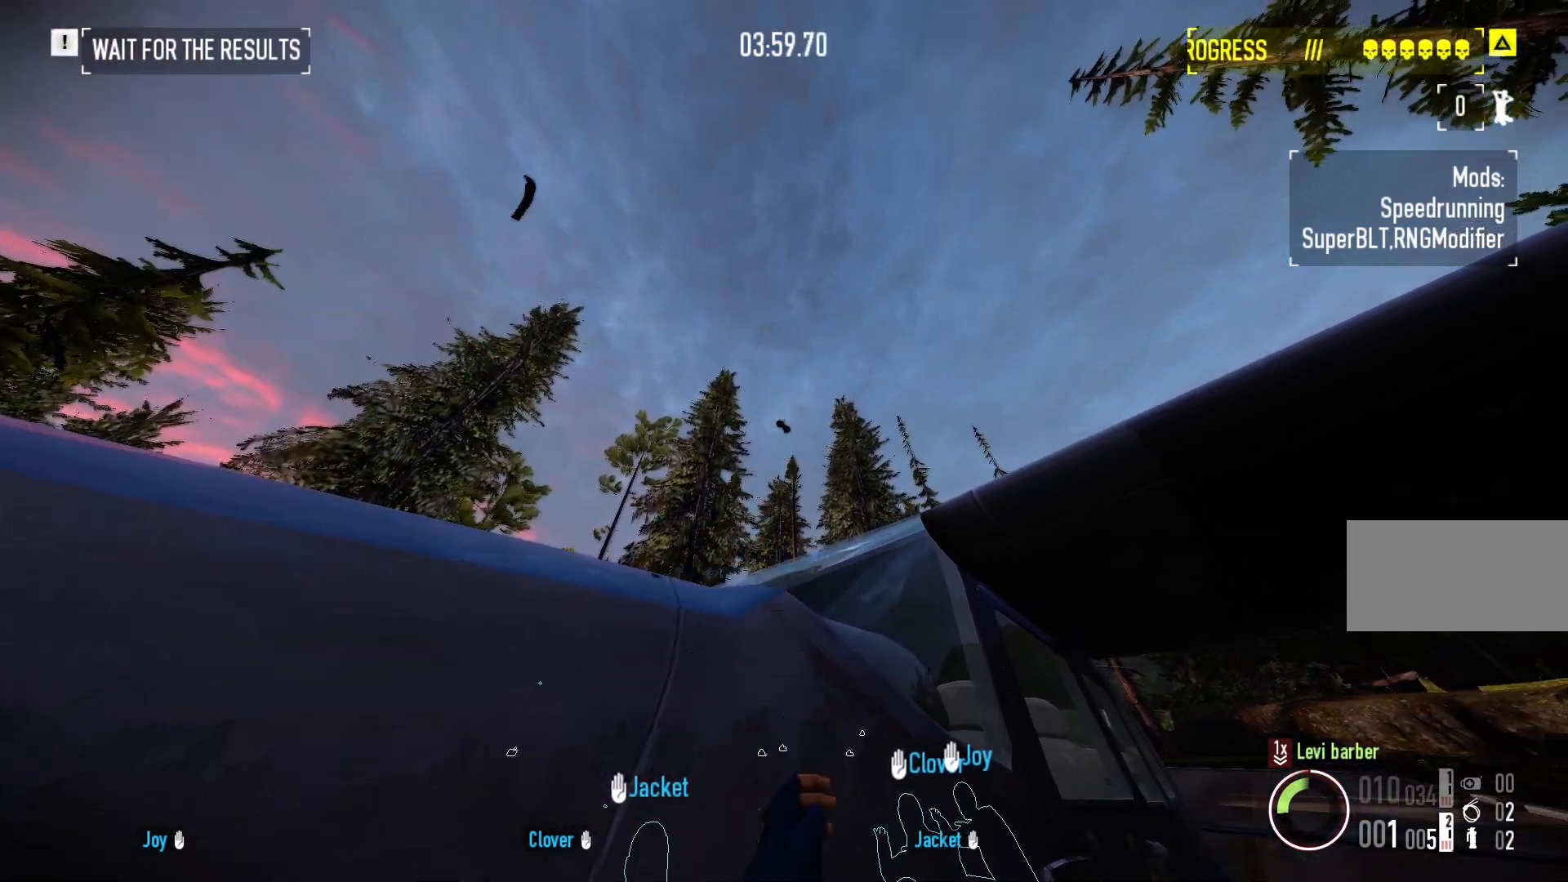
{"keys": [], "mouse": [], "events": []}
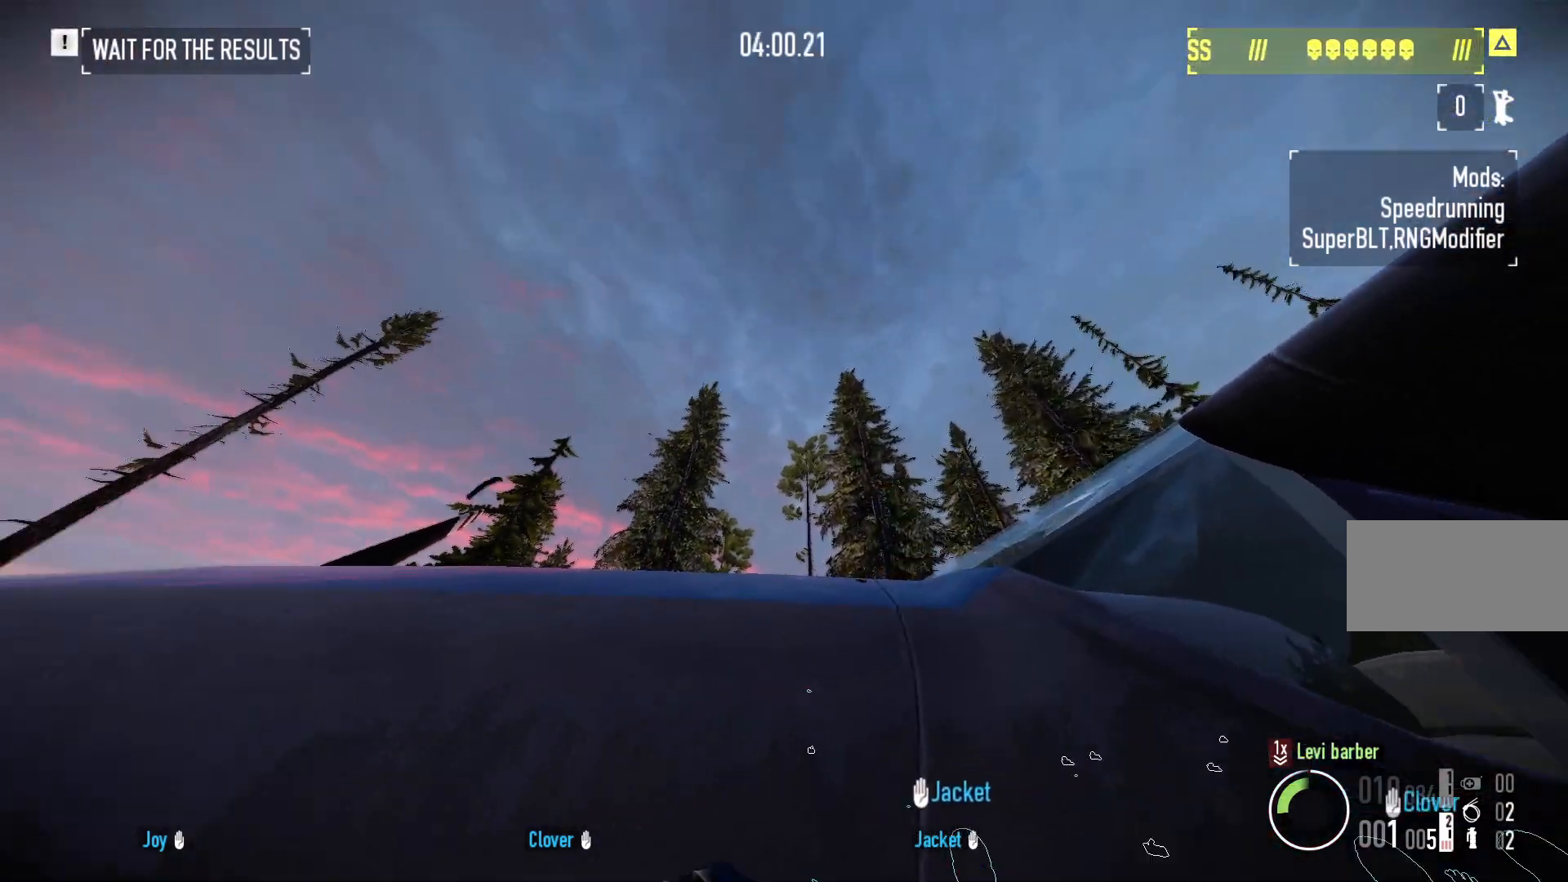
{"keys": [], "mouse": [], "events": []}
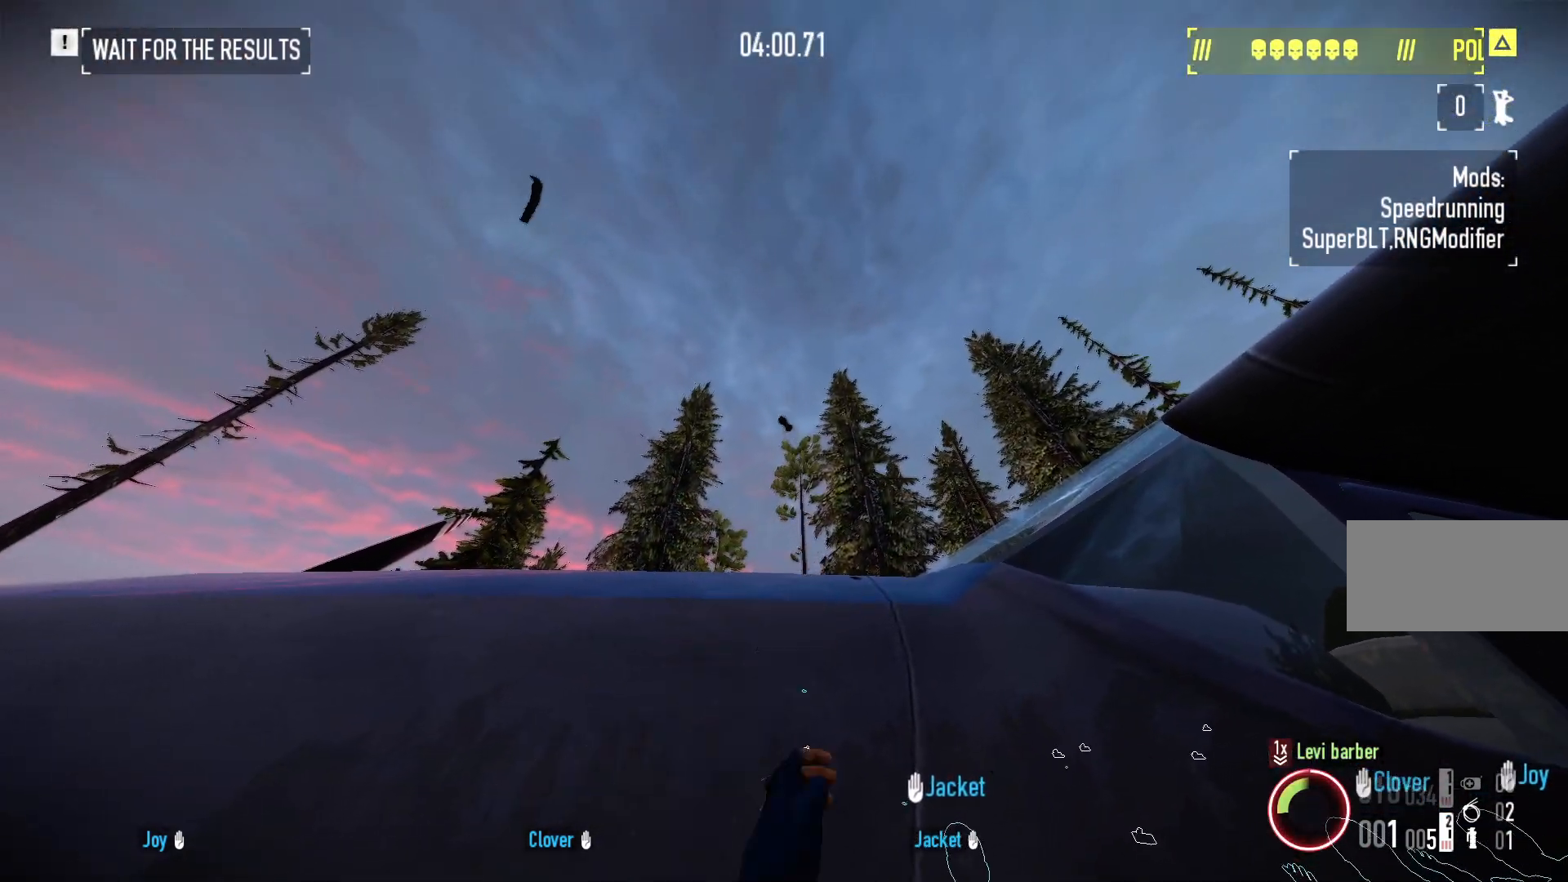
{"keys": [], "mouse": [], "events": []}
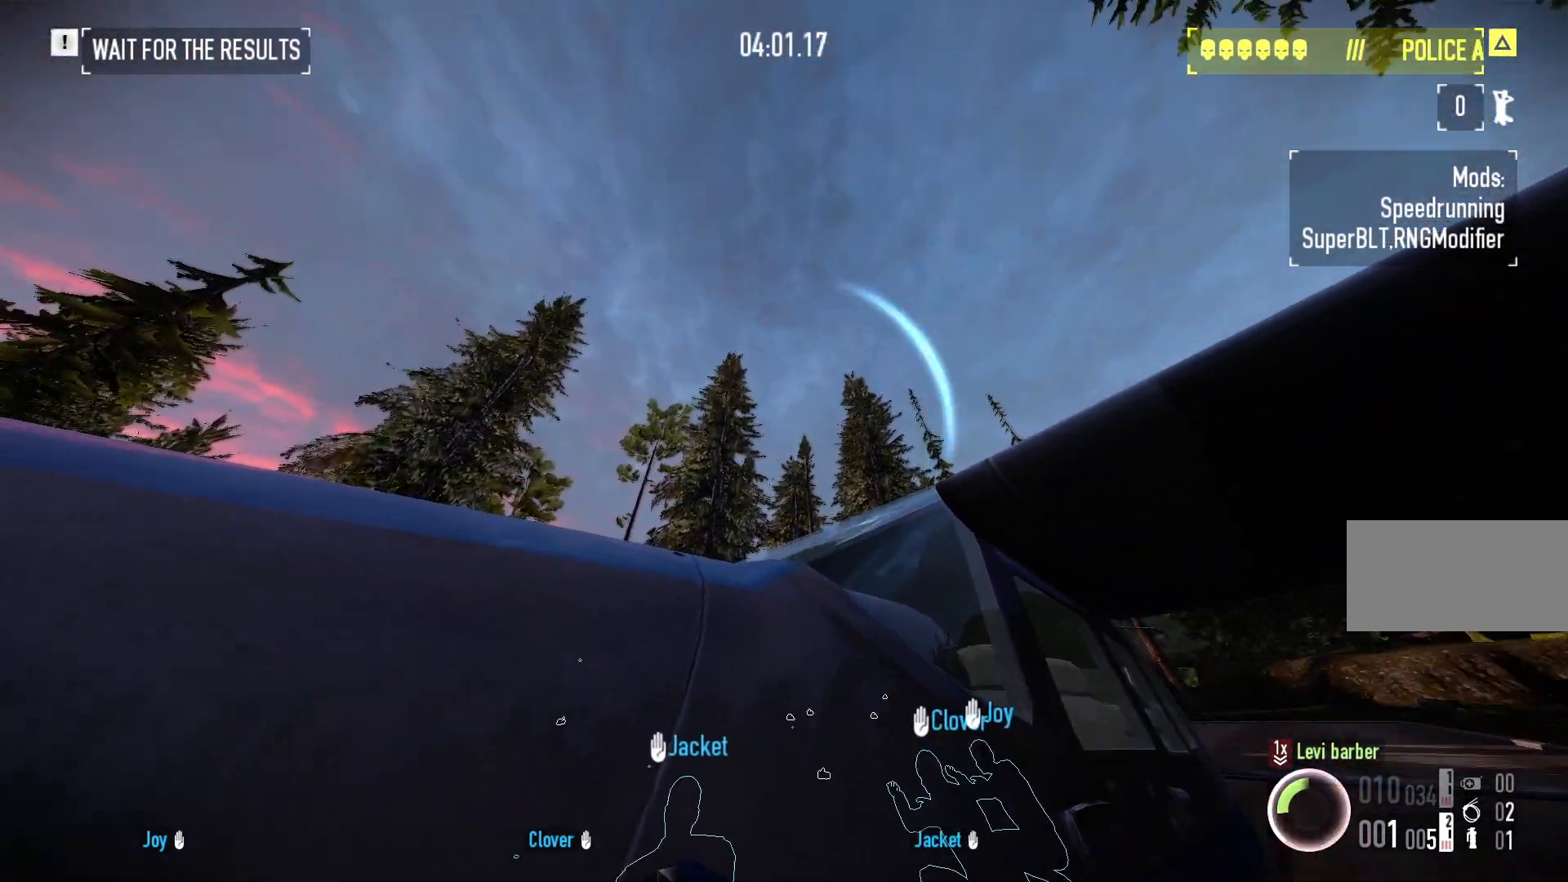
{"keys": ["a", "w"], "mouse": [], "events": [[417, "a", "down"], [433, "w", "down"]]}
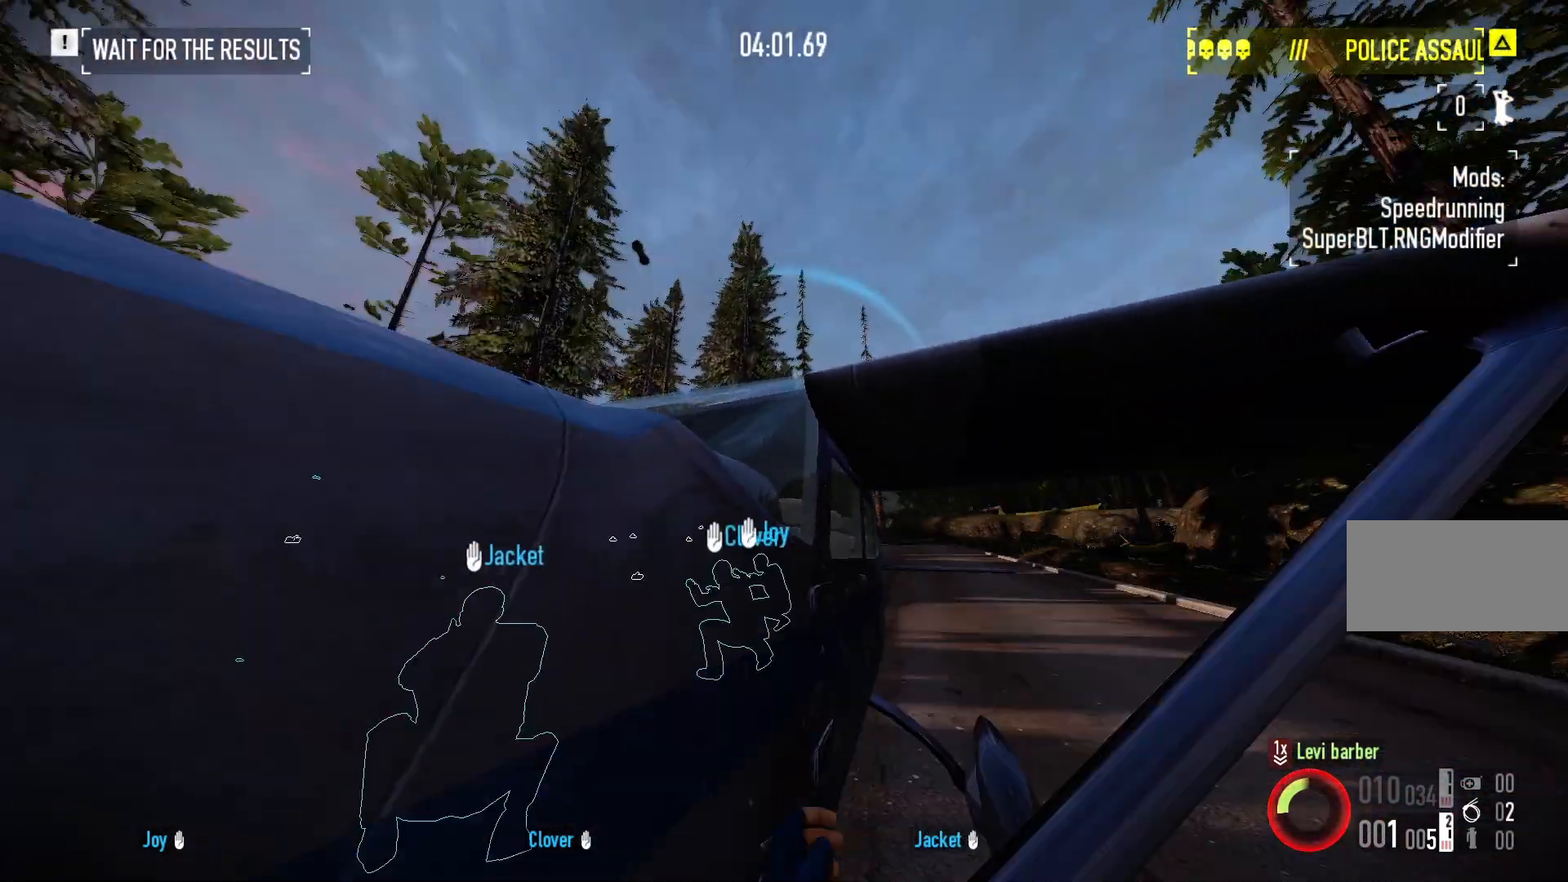
{"keys": ["a", "w"], "mouse": [], "events": [[50, "w", "up"], [117, "ctrl", "down"], [283, "ctrl", "up"], [333, "w", "down"]]}
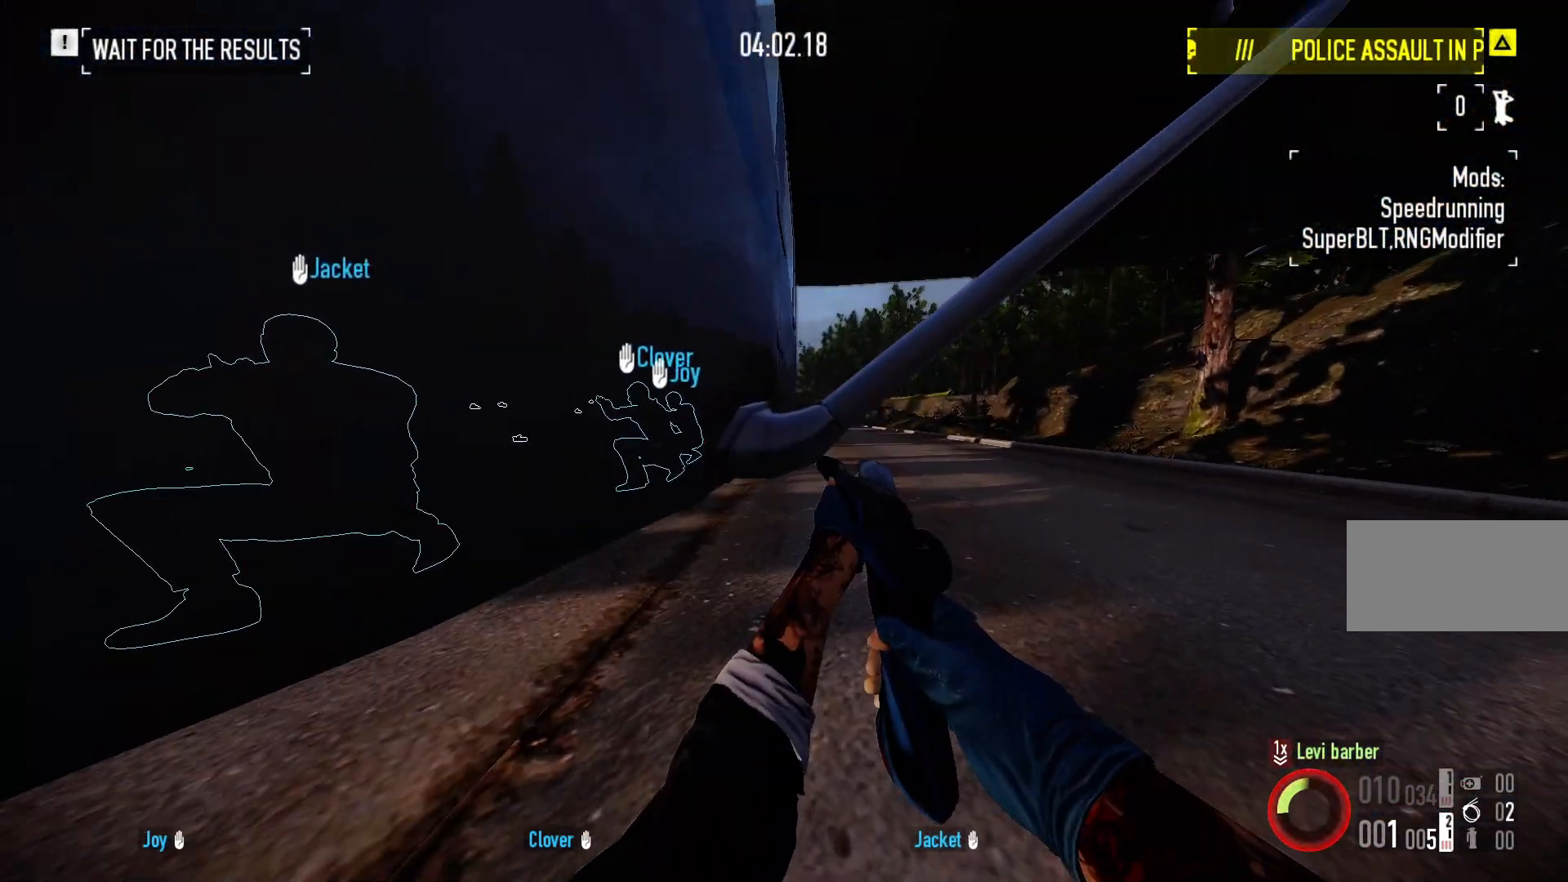
{"keys": ["a", "w"], "mouse": [], "events": [[67, "w", "up"], [150, "a", "up"], [283, "a", "down"], [300, "w", "down"]]}
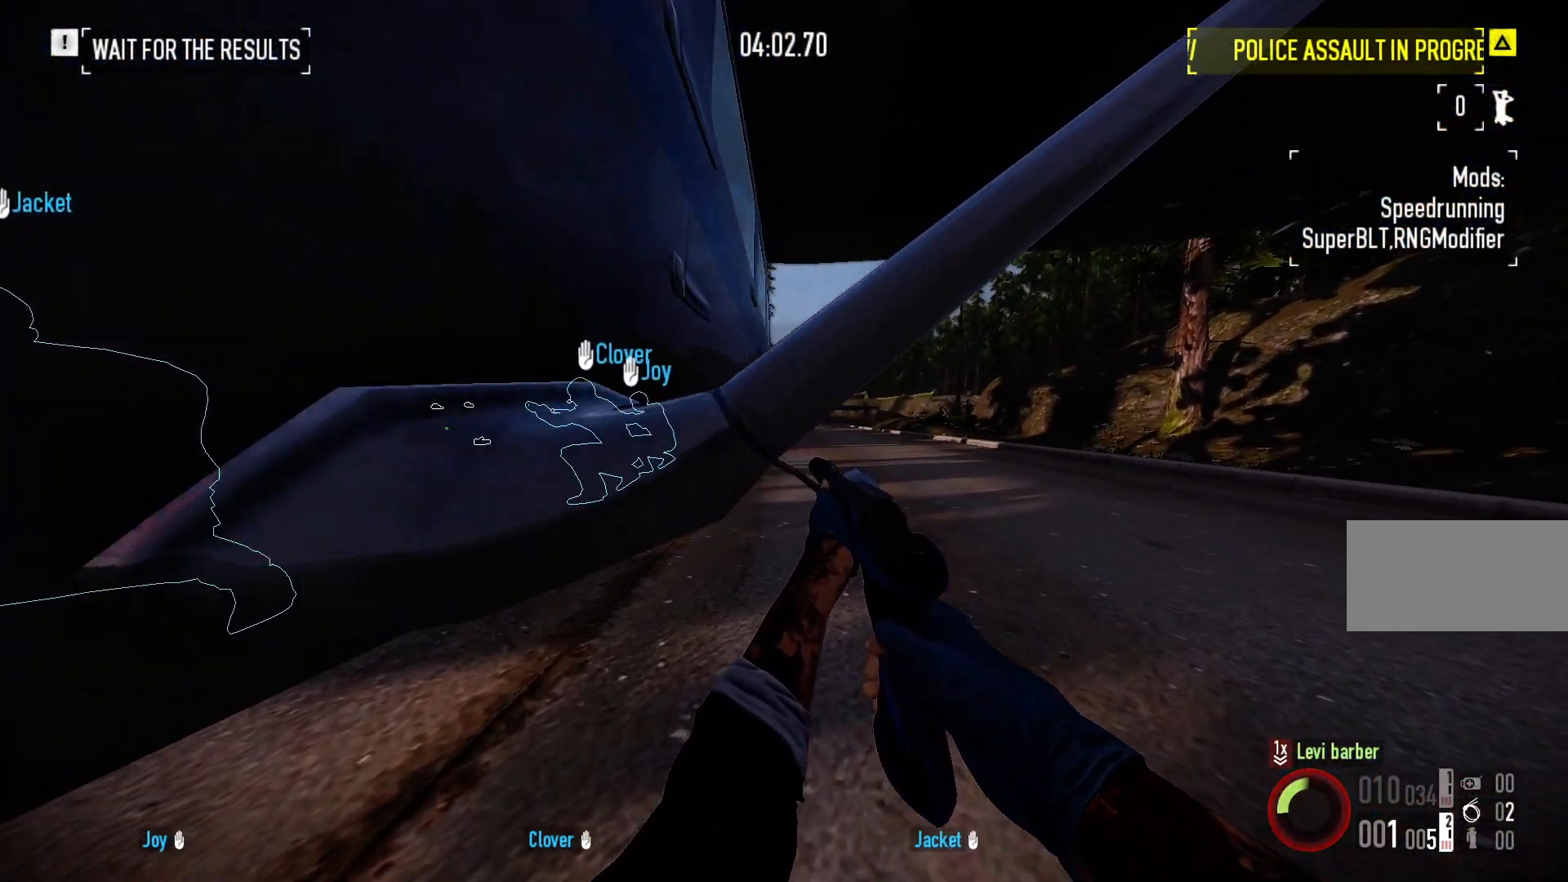
{"keys": ["a"], "mouse": [], "events": [[33, "w", "up"], [100, "a", "up"], [467, "a", "down"]]}
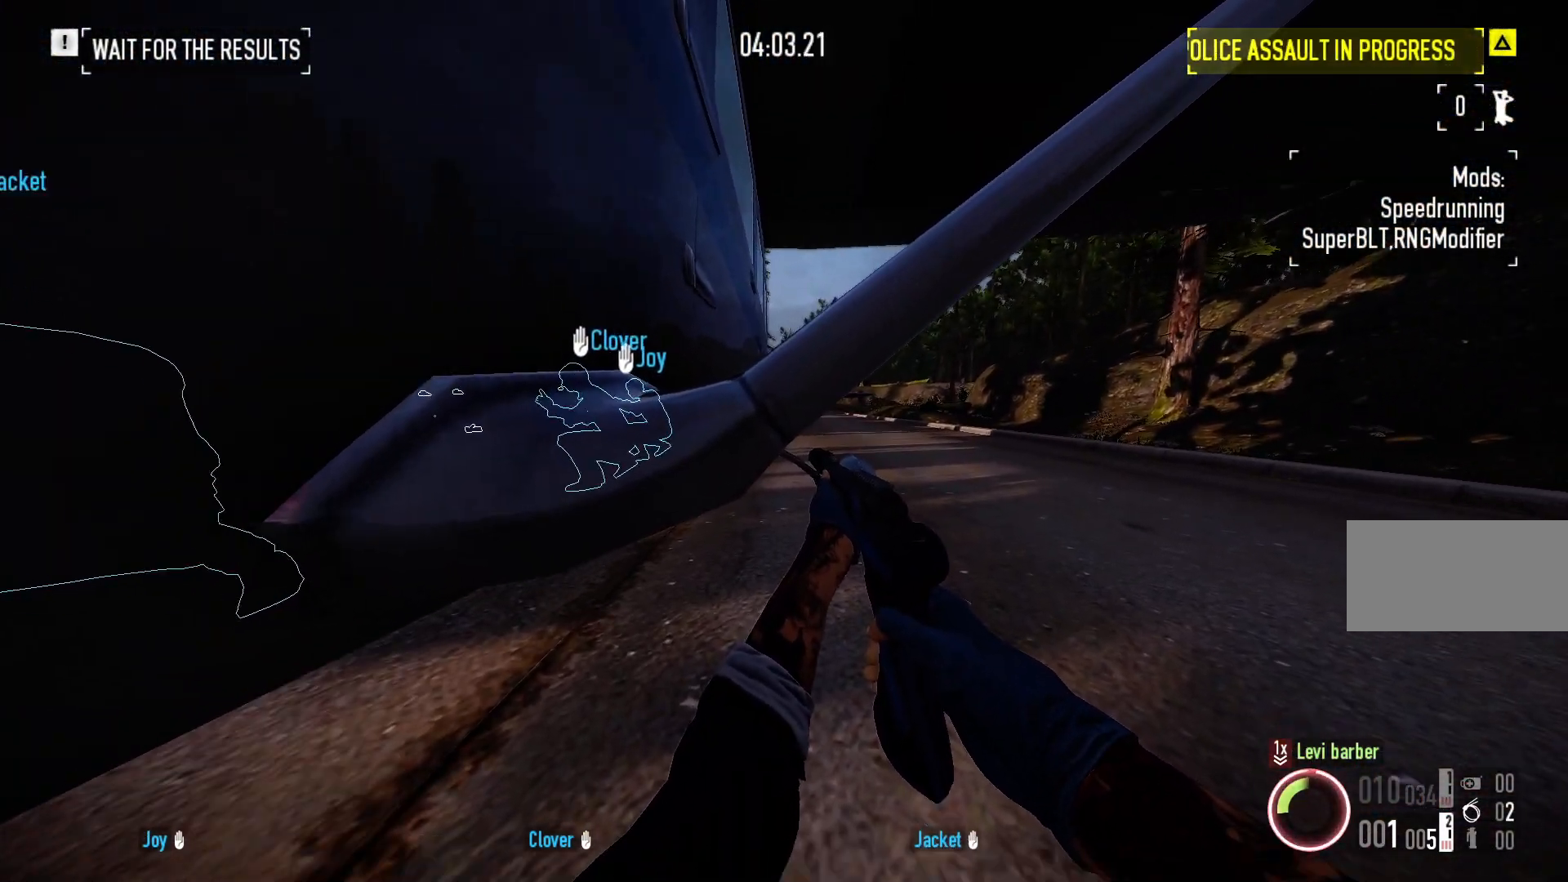
{"keys": [], "mouse": [], "events": [[33, "a", "up"]]}
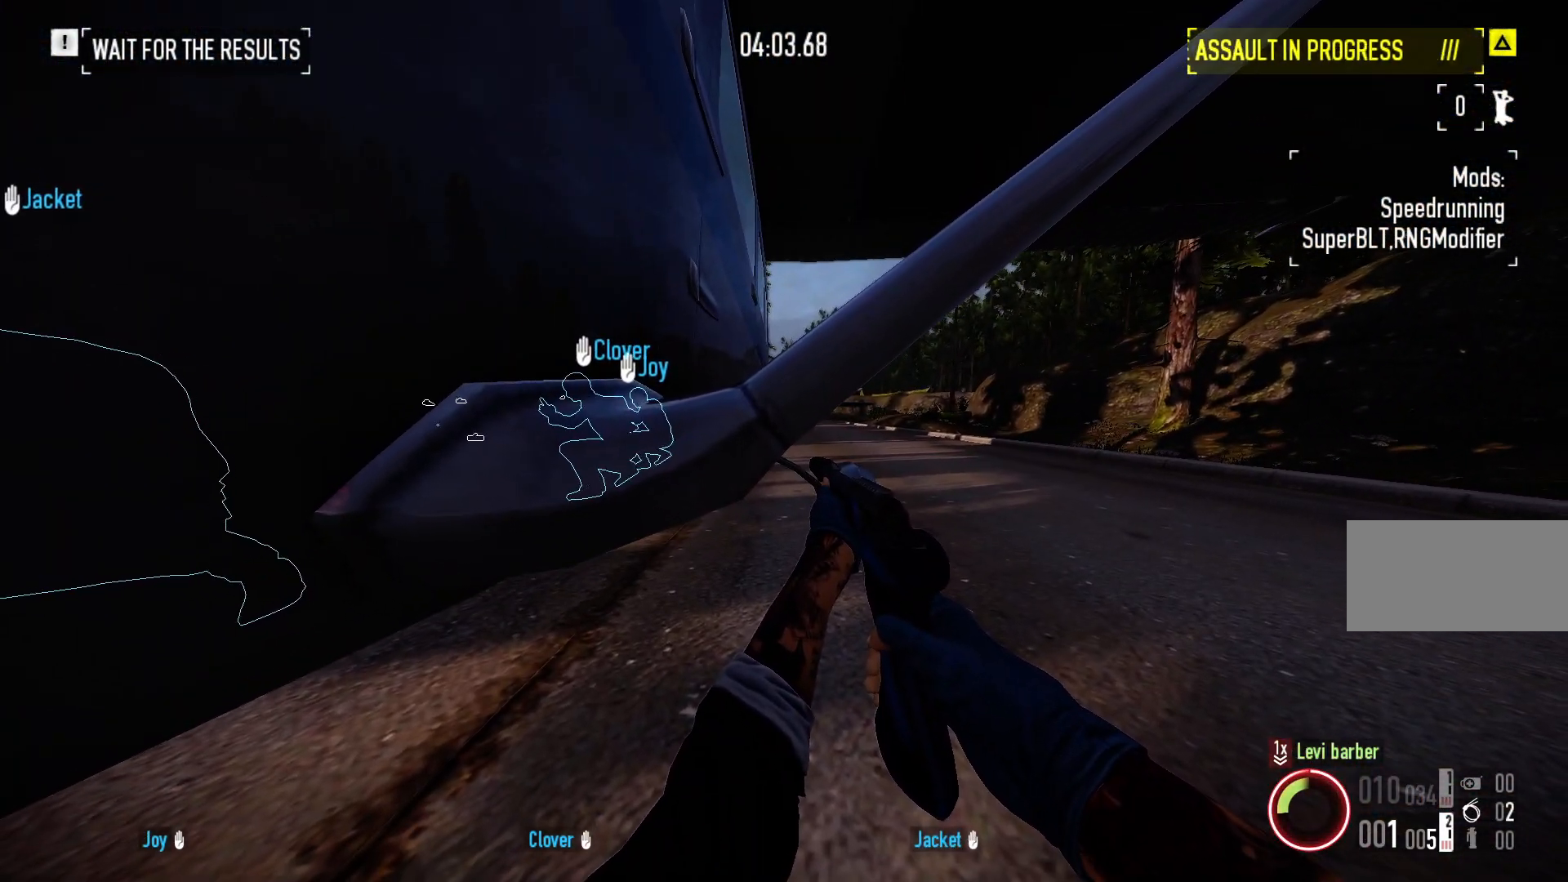
{"keys": [], "mouse": [], "events": []}
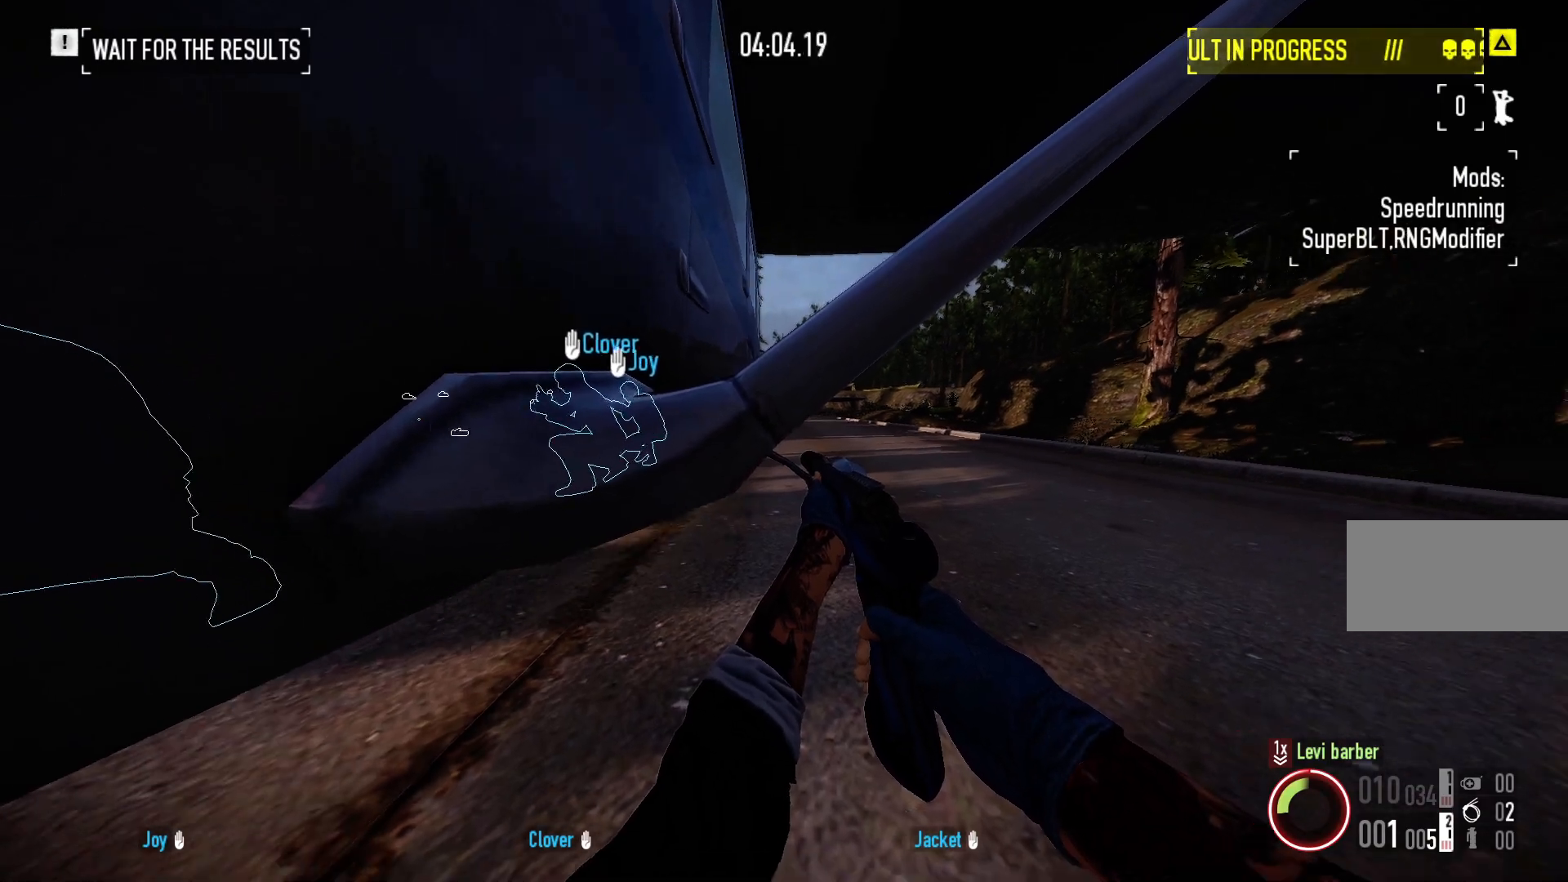
{"keys": [], "mouse": ["right"], "events": [[150, "mouse_right", "down"]]}
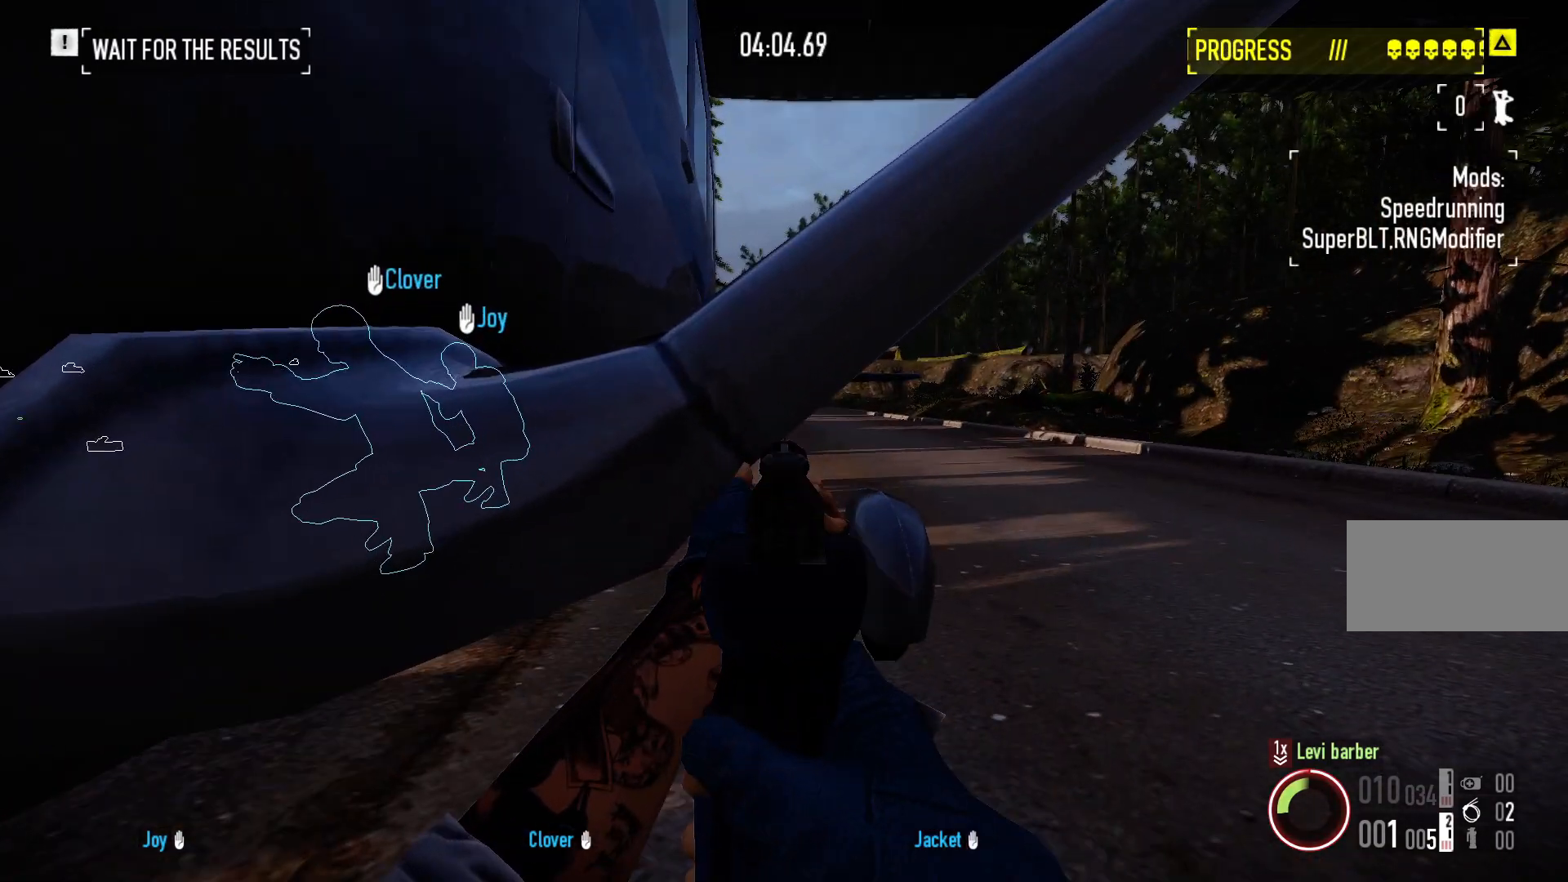
{"keys": [], "mouse": ["right"], "events": [[67, "d", "down"], [150, "d", "up"]]}
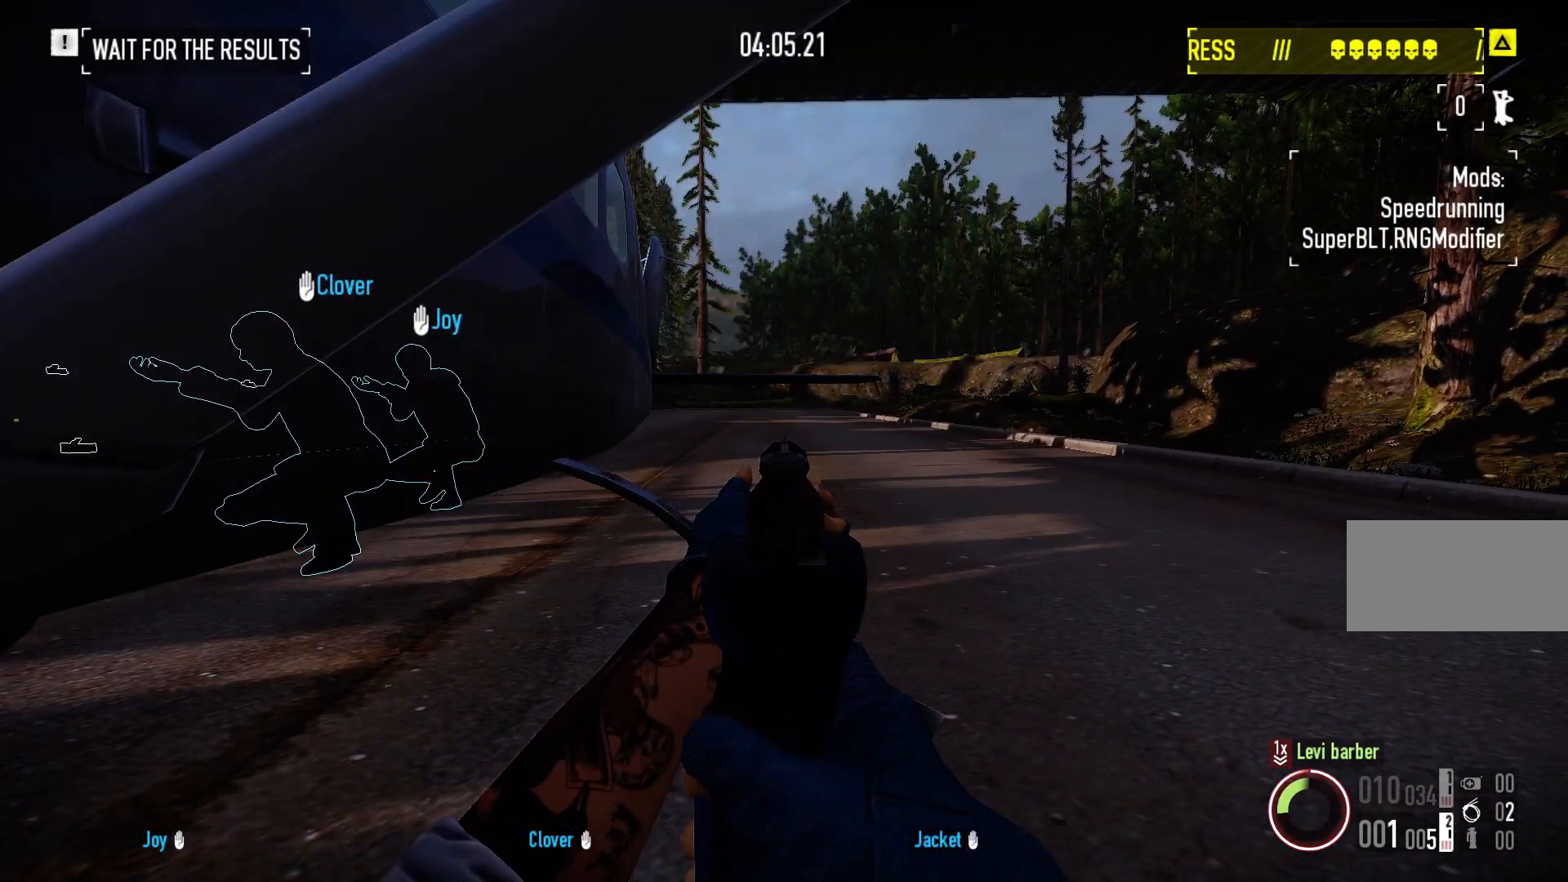
{"keys": [], "mouse": ["right"], "events": [[150, "a", "down"], [383, "a", "up"]]}
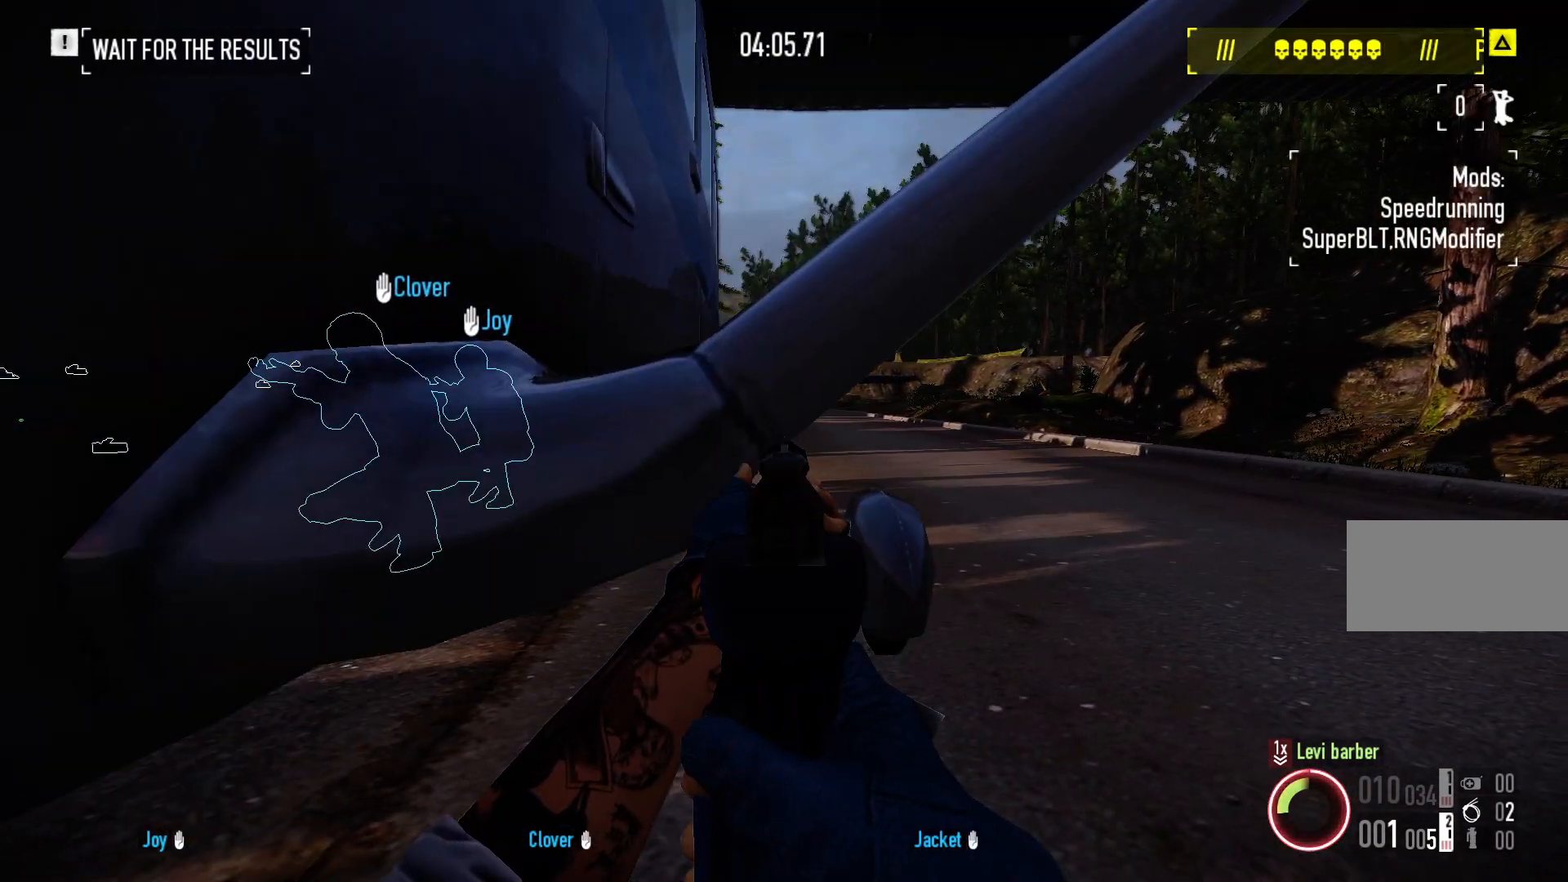
{"keys": ["a", "w"], "mouse": [], "events": [[433, "mouse_right", "up"], [483, "a", "down"], [500, "w", "down"]]}
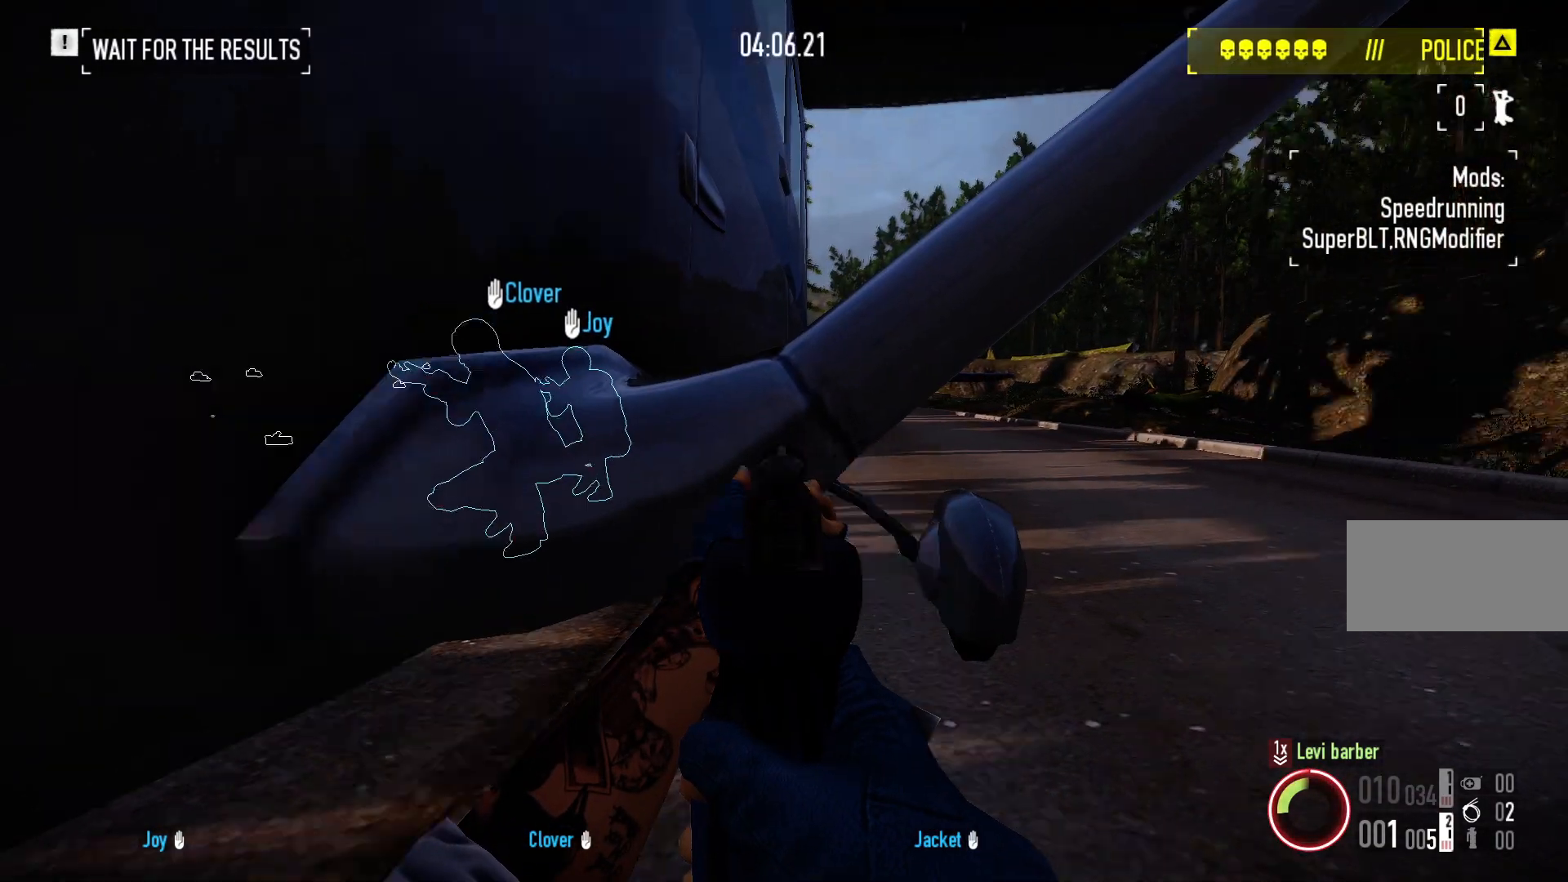
{"keys": [], "mouse": [], "events": [[67, "a", "up"], [117, "w", "up"]]}
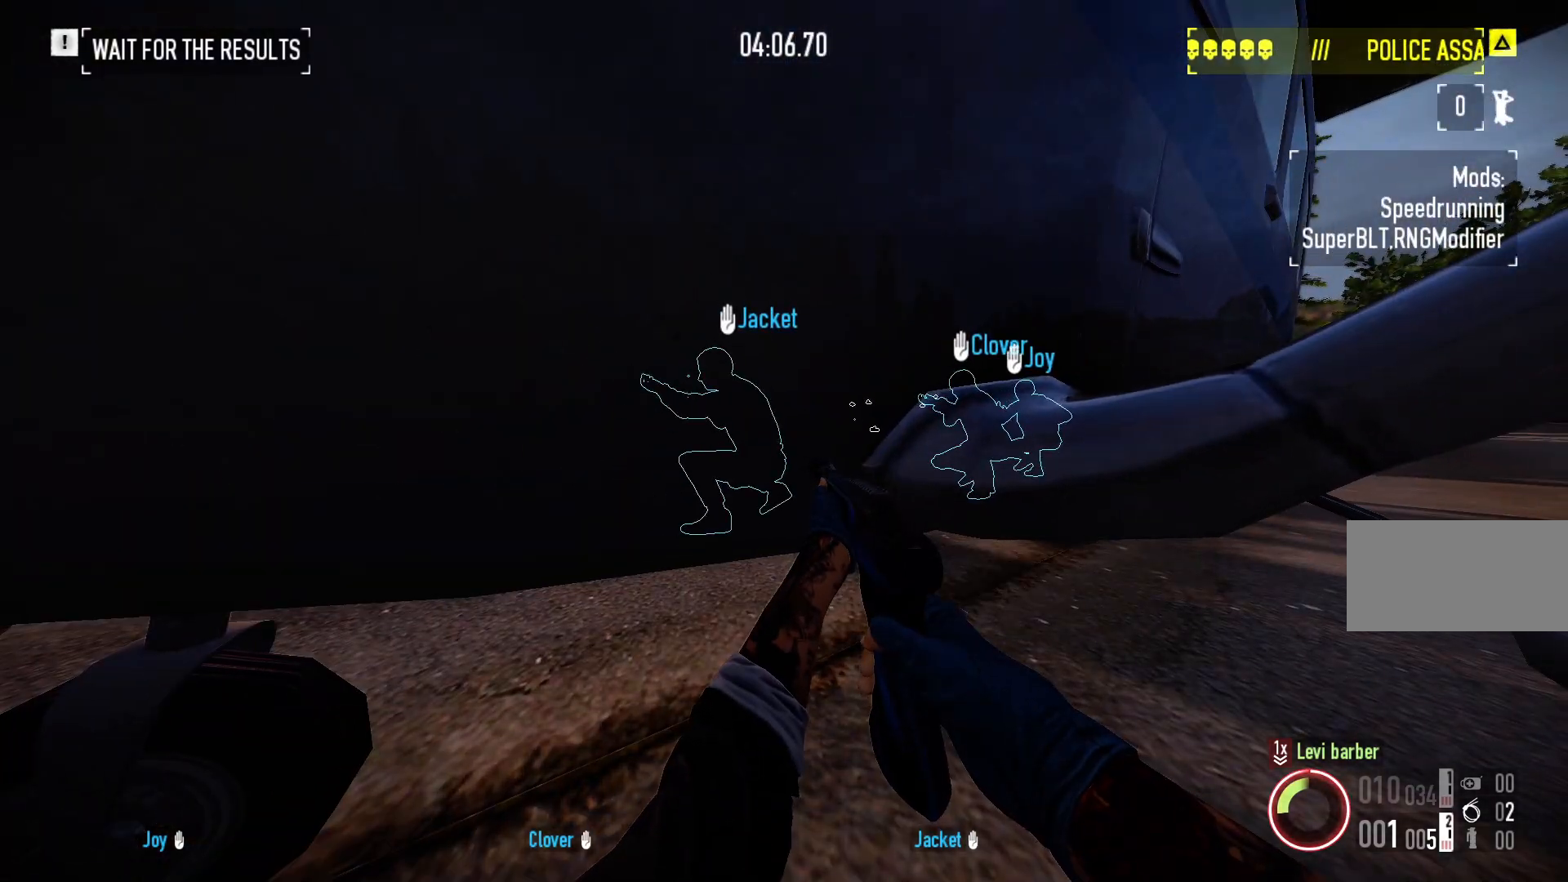
{"keys": [], "mouse": [], "events": []}
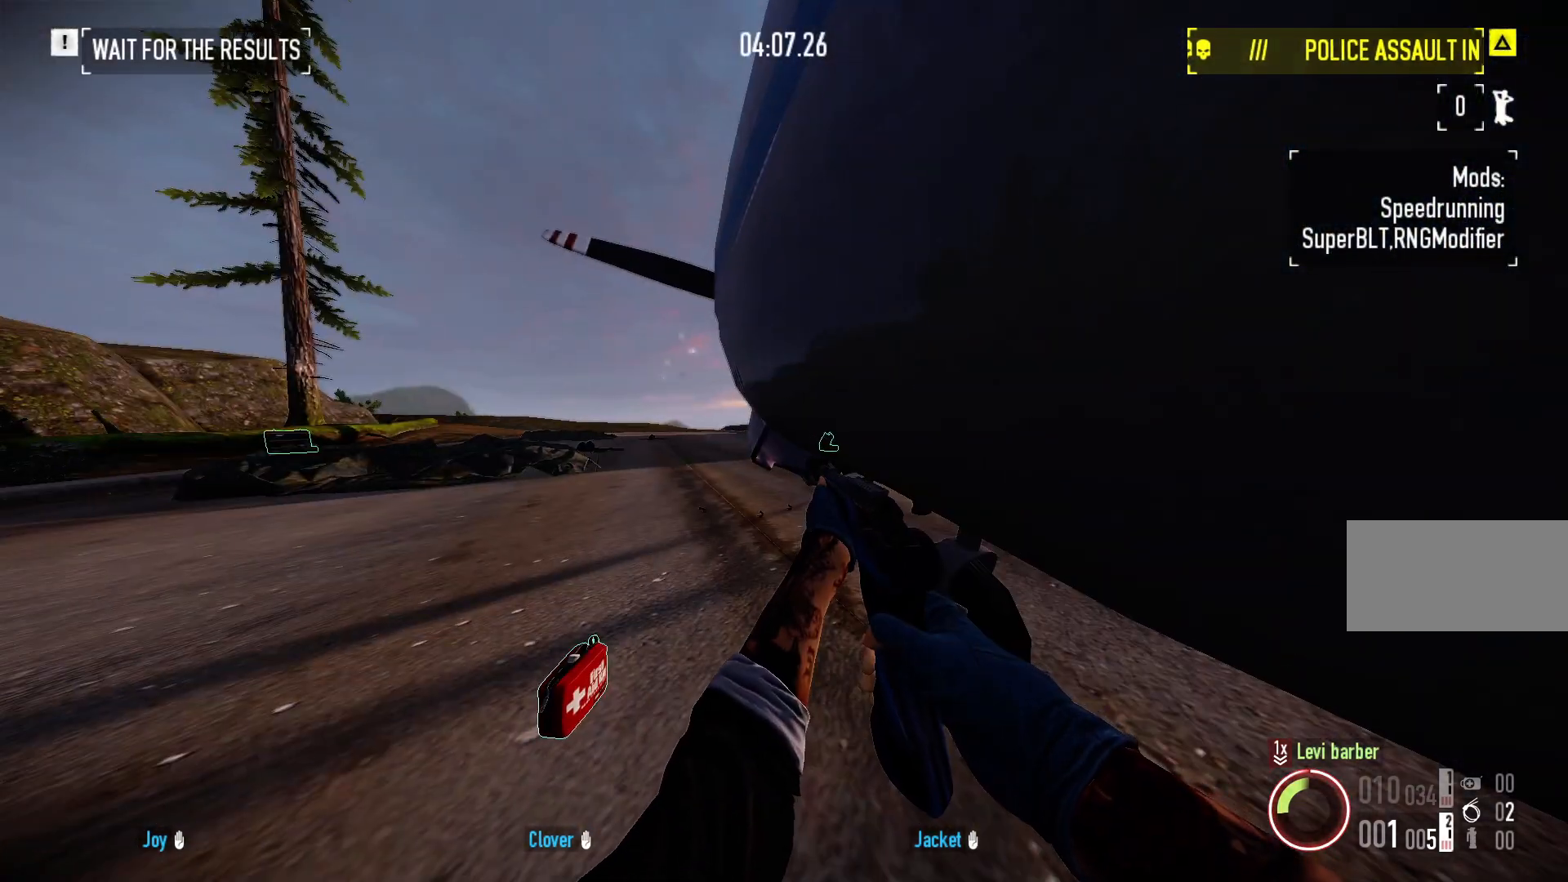
{"keys": ["a", "w"], "mouse": [], "events": [[217, "w", "down"], [233, "a", "down"]]}